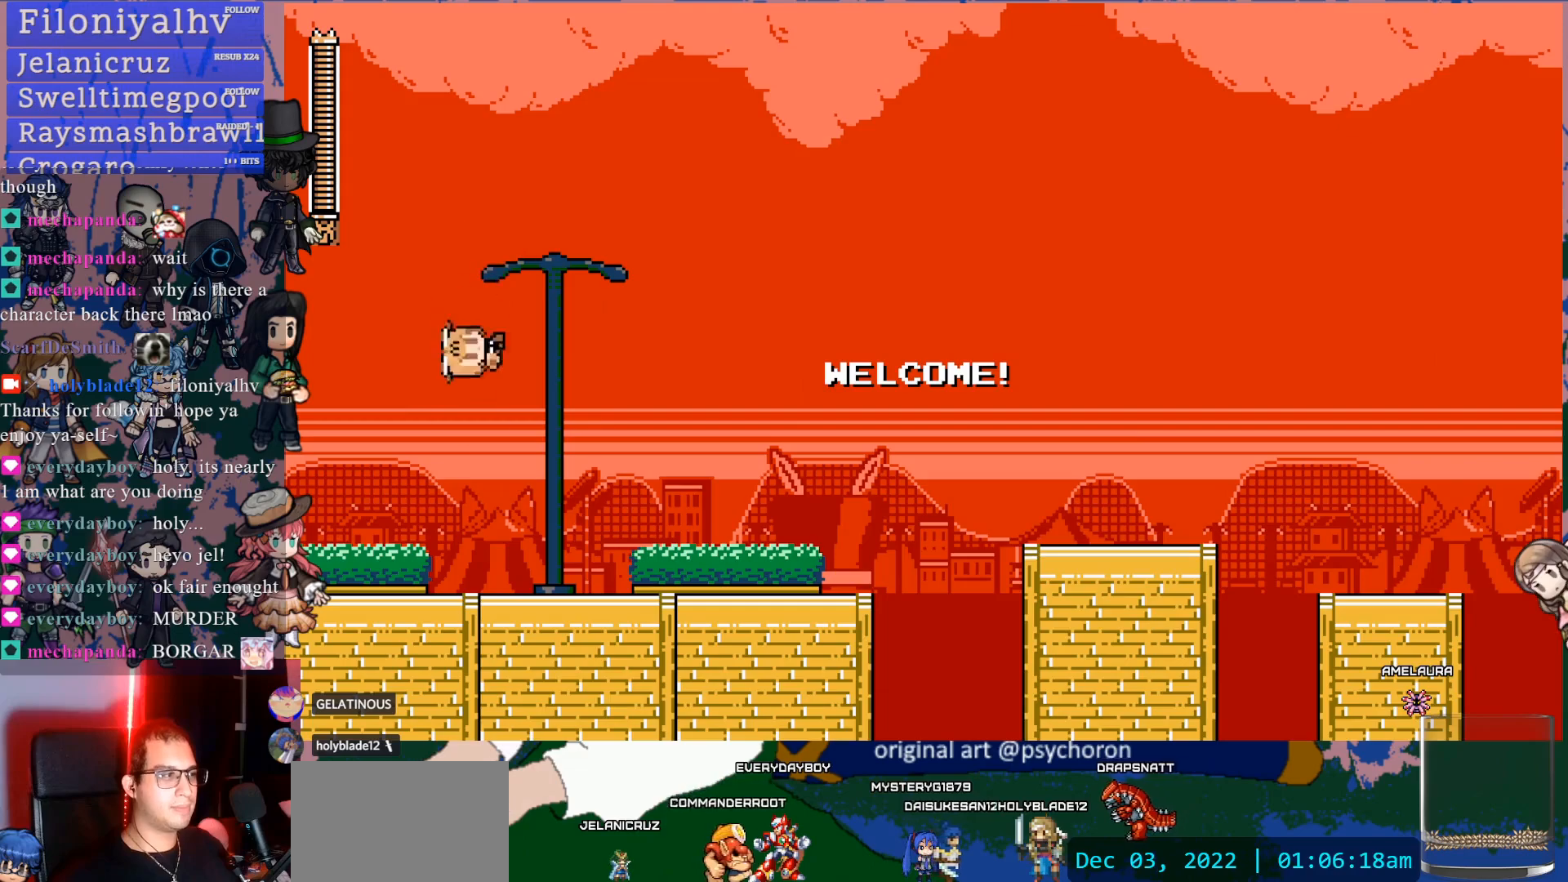
Gameplay with a controller (PlayStation layout); each line is a JSON object with the inputs held at the frame after it. "events" lists button and stick changes between this image and that frame as [ms after this image, input, new state], when the widget could be followed in between. Not read: L3 R3.
{"buttons": [], "left_stick": "center", "right_stick": "center", "events": []}
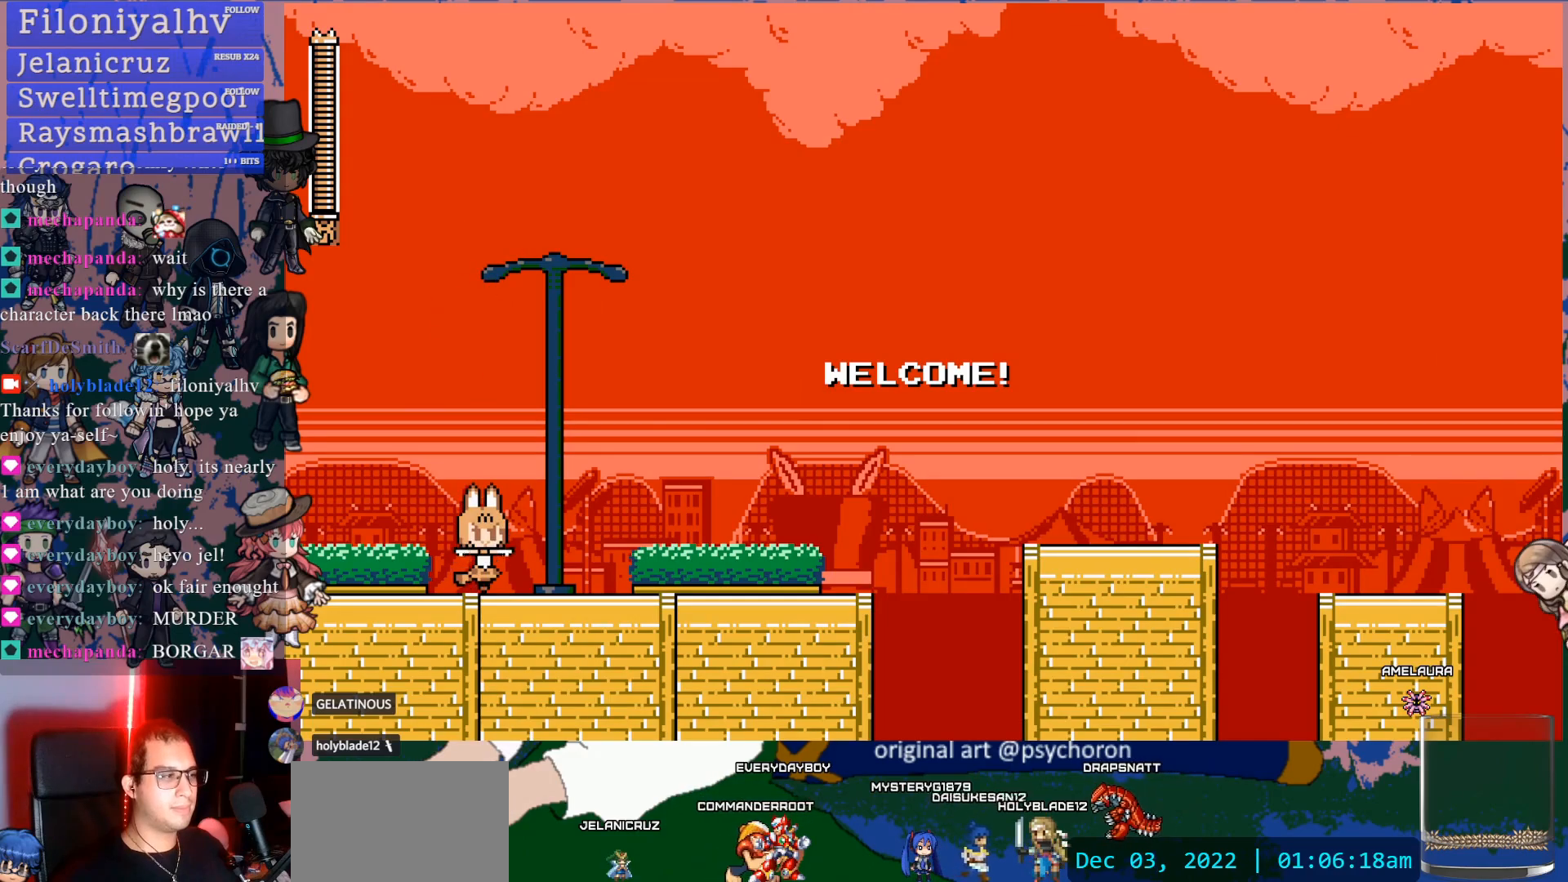
{"buttons": ["DPAD_RIGHT"], "left_stick": "center", "right_stick": "center", "events": [[83, "DPAD_RIGHT", "down"]]}
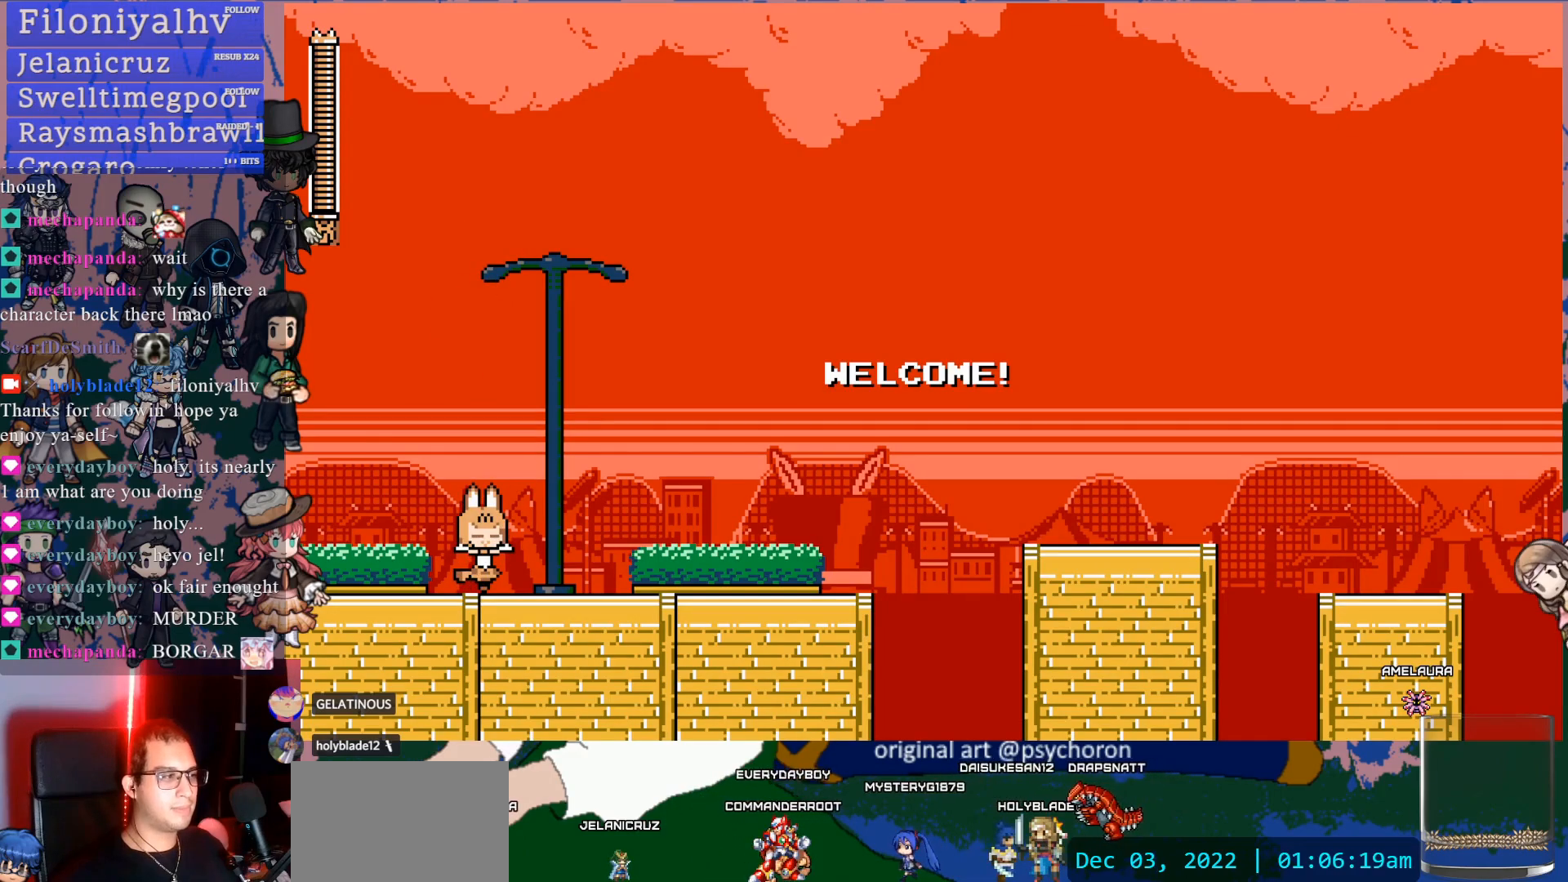
{"buttons": ["DPAD_RIGHT"], "left_stick": "center", "right_stick": "center", "events": []}
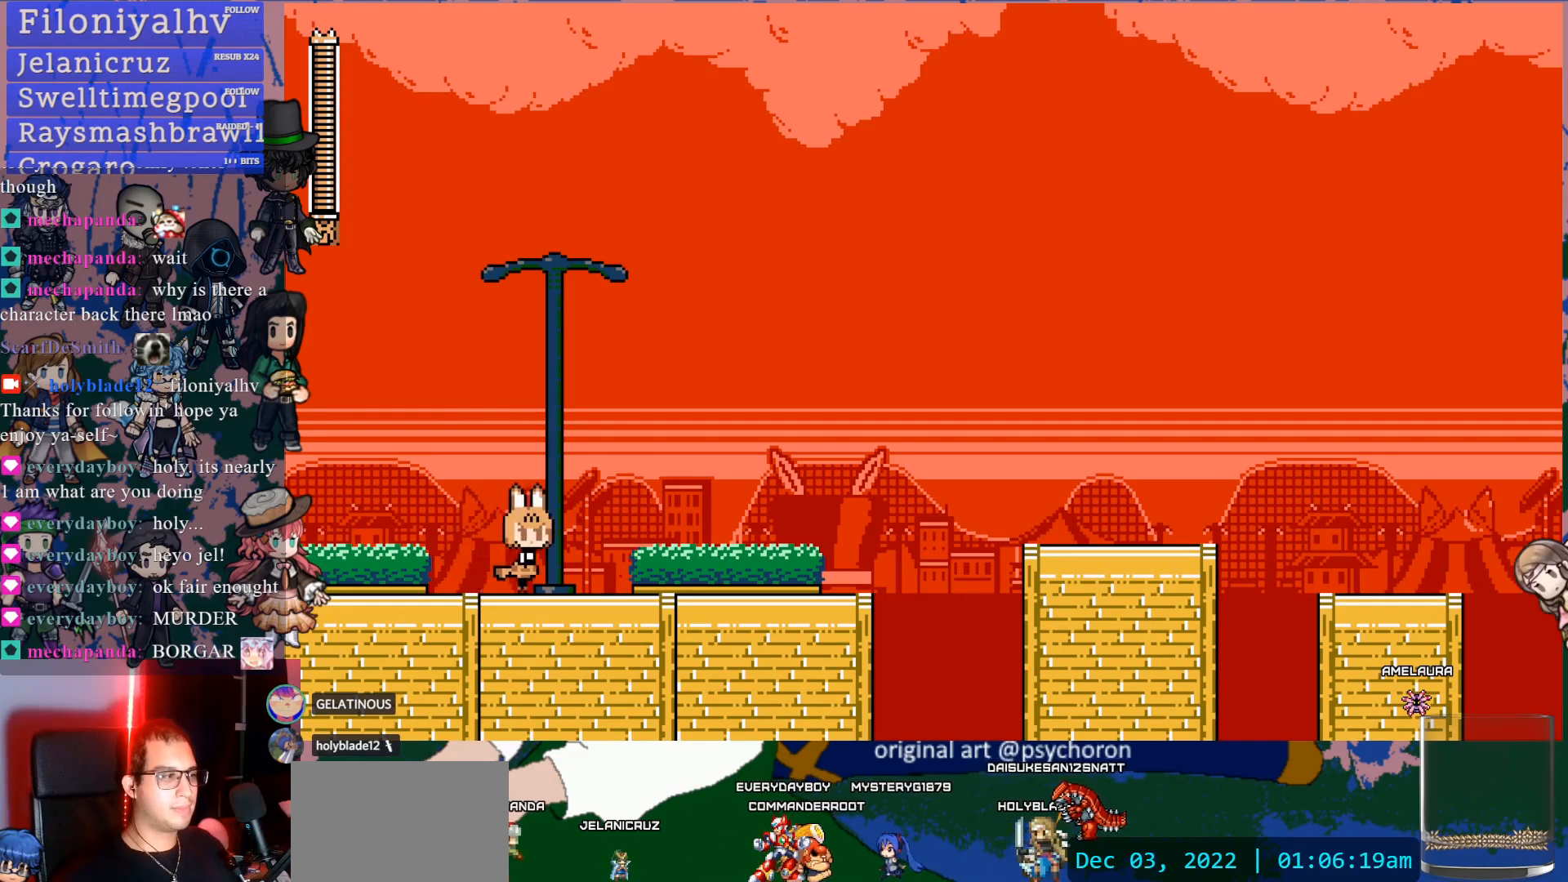
{"buttons": ["CROSS", "DPAD_DOWN", "DPAD_RIGHT"], "left_stick": "center", "right_stick": "center", "events": [[200, "DPAD_DOWN", "down"], [317, "CROSS", "down"], [417, "CROSS", "up"], [483, "CROSS", "down"]]}
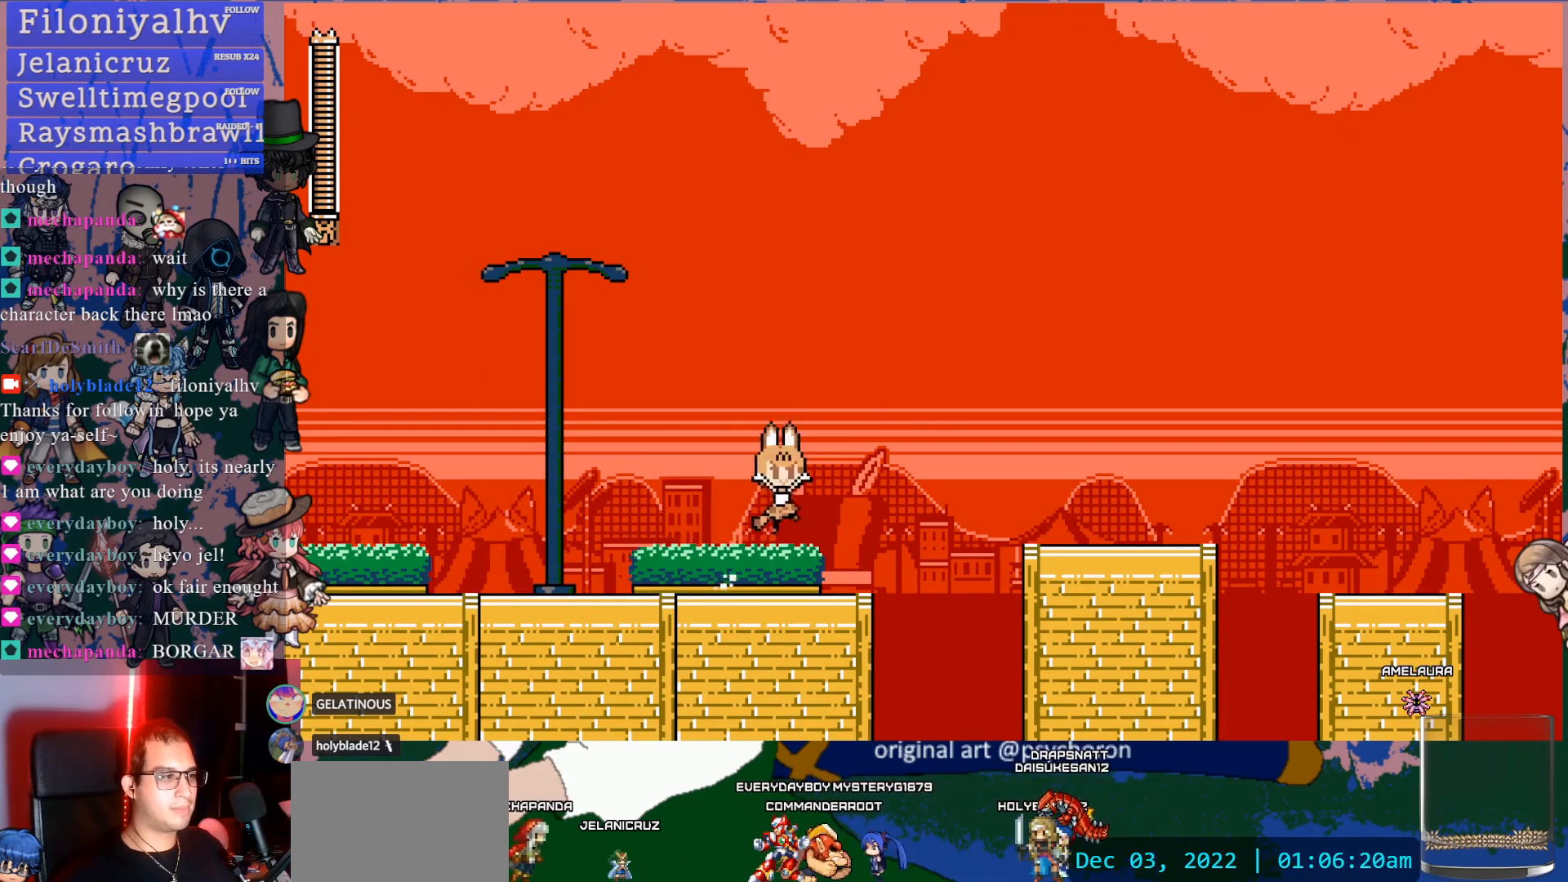
{"buttons": ["DPAD_RIGHT"], "left_stick": "center", "right_stick": "center", "events": [[150, "CROSS", "up"], [383, "DPAD_DOWN", "up"], [417, "DPAD_RIGHT", "up"], [500, "DPAD_RIGHT", "down"]]}
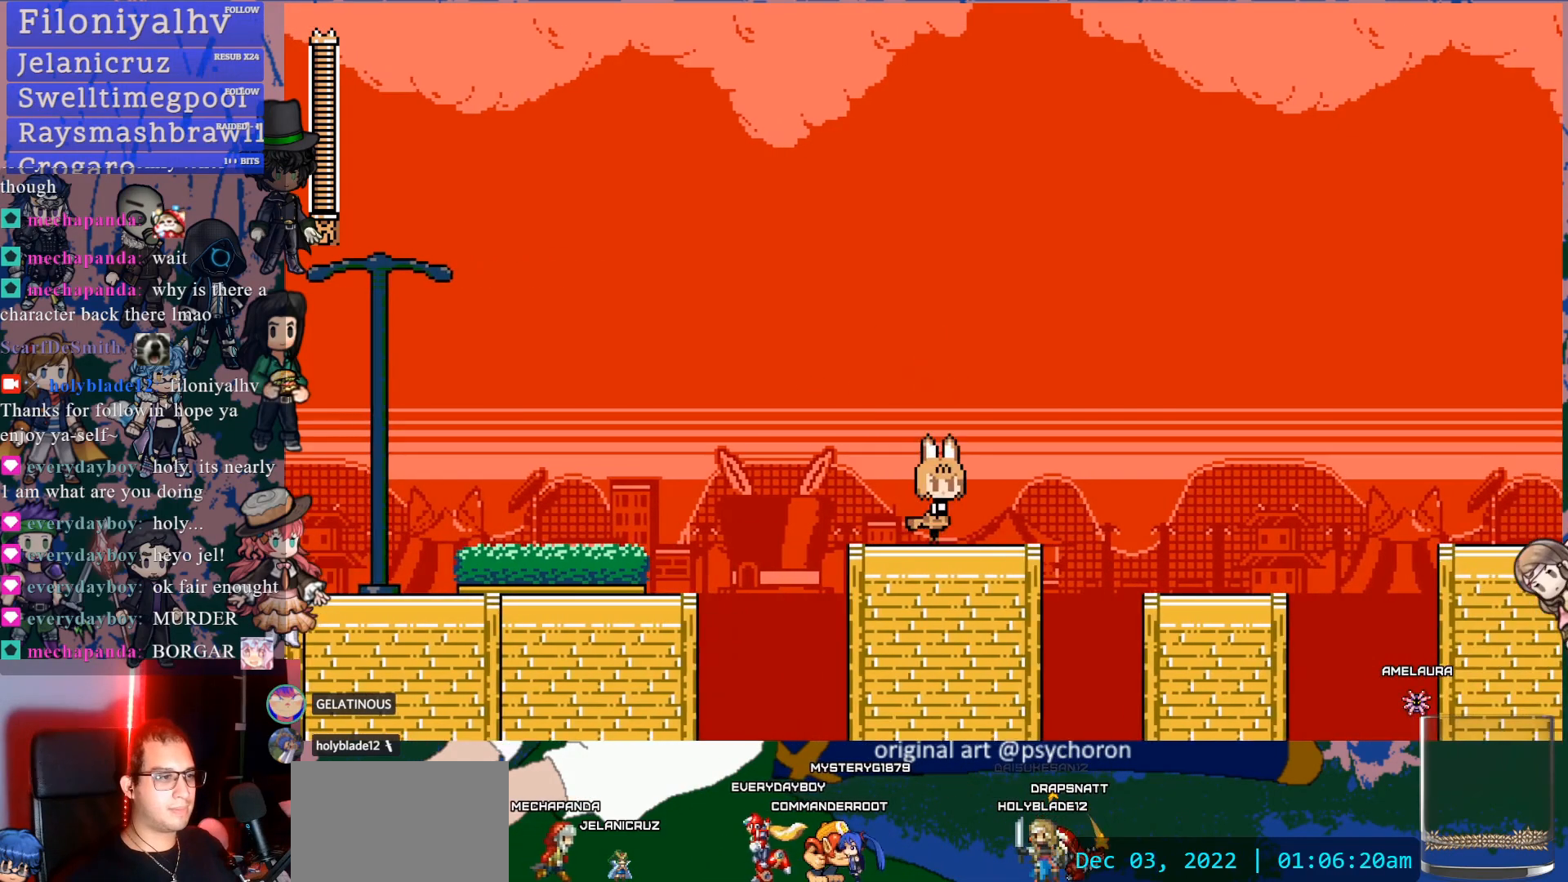
{"buttons": ["CROSS"], "left_stick": "center", "right_stick": "center", "events": [[17, "DPAD_DOWN", "down"], [67, "CROSS", "down"], [133, "CROSS", "up"], [167, "CROSS", "down"], [433, "DPAD_DOWN", "up"], [450, "DPAD_DOWN", "down"], [467, "DPAD_DOWN", "up"], [467, "DPAD_RIGHT", "up"]]}
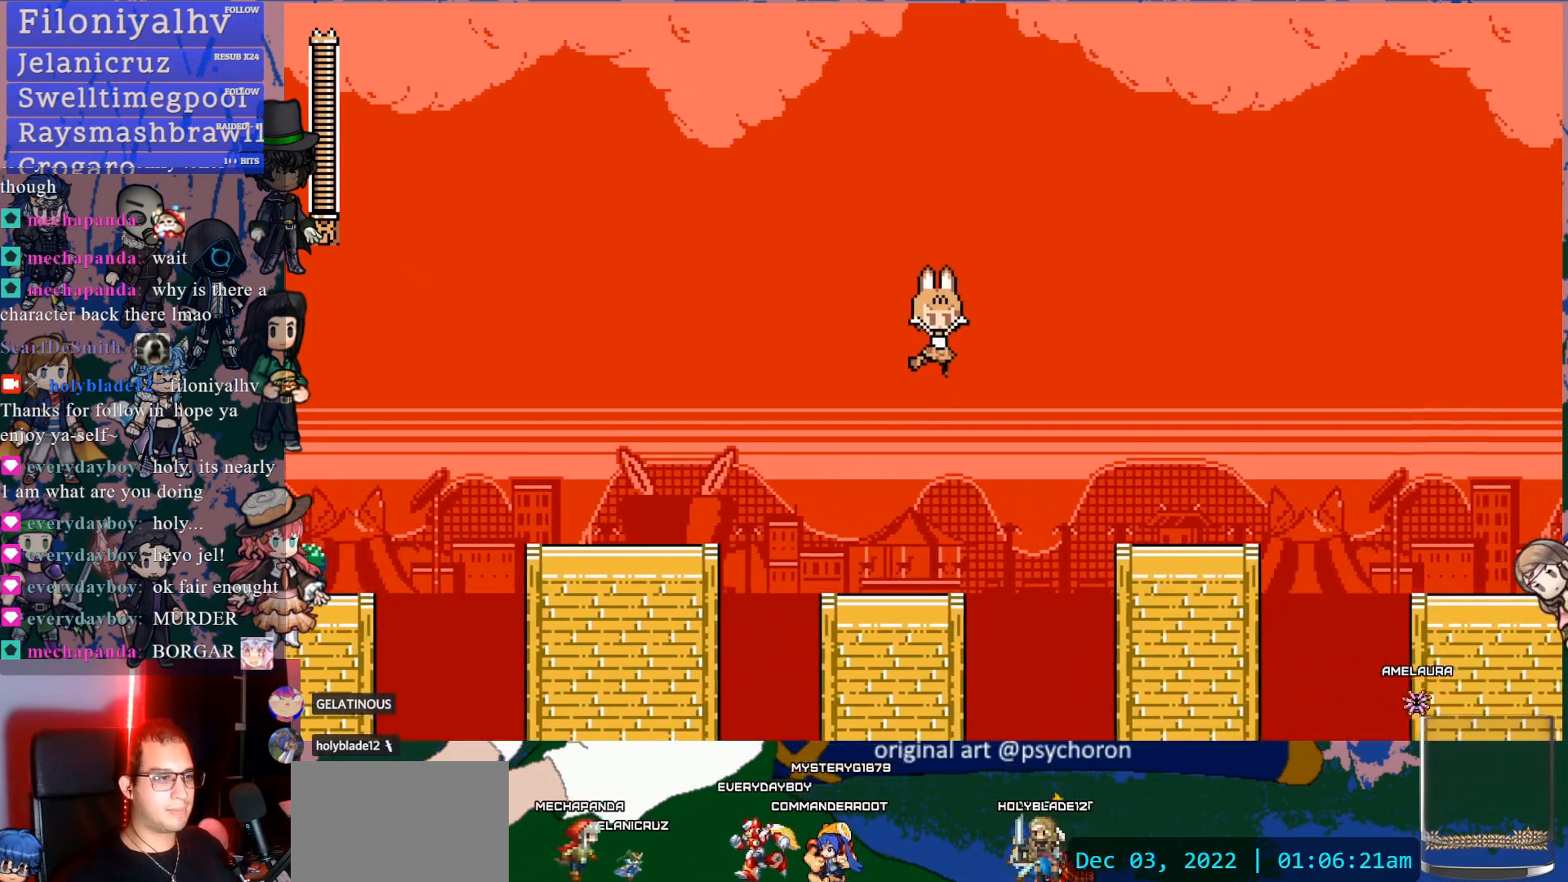
{"buttons": [], "left_stick": "center", "right_stick": "center", "events": [[17, "CROSS", "up"]]}
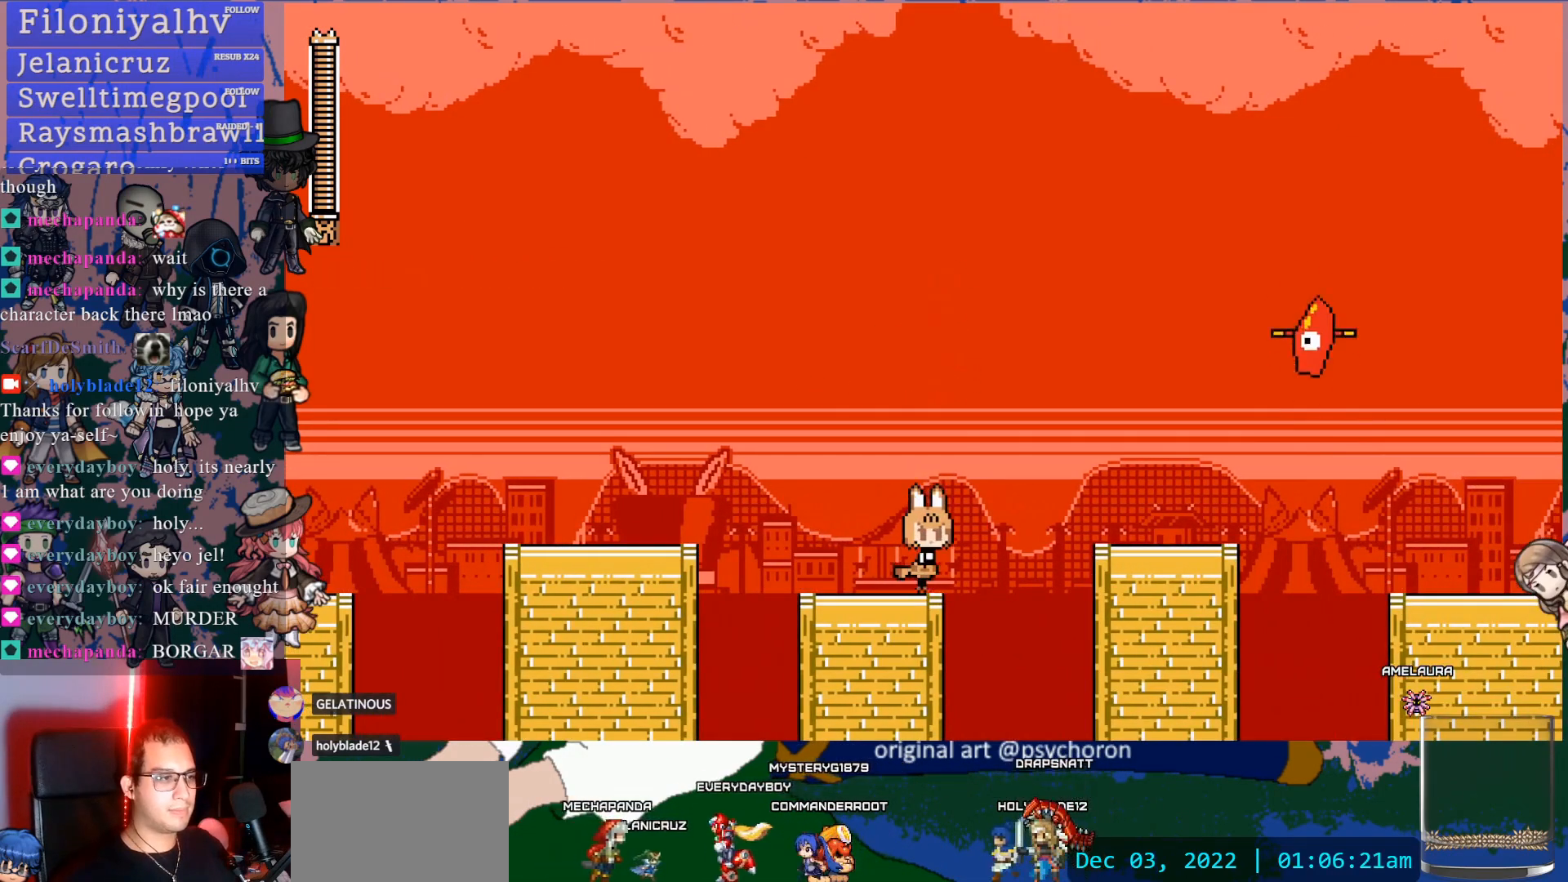
{"buttons": ["DPAD_RIGHT"], "left_stick": "center", "right_stick": "center", "events": [[17, "DPAD_RIGHT", "down"], [83, "CROSS", "down"], [317, "SQUARE", "down"], [383, "CROSS", "up"], [450, "SQUARE", "up"]]}
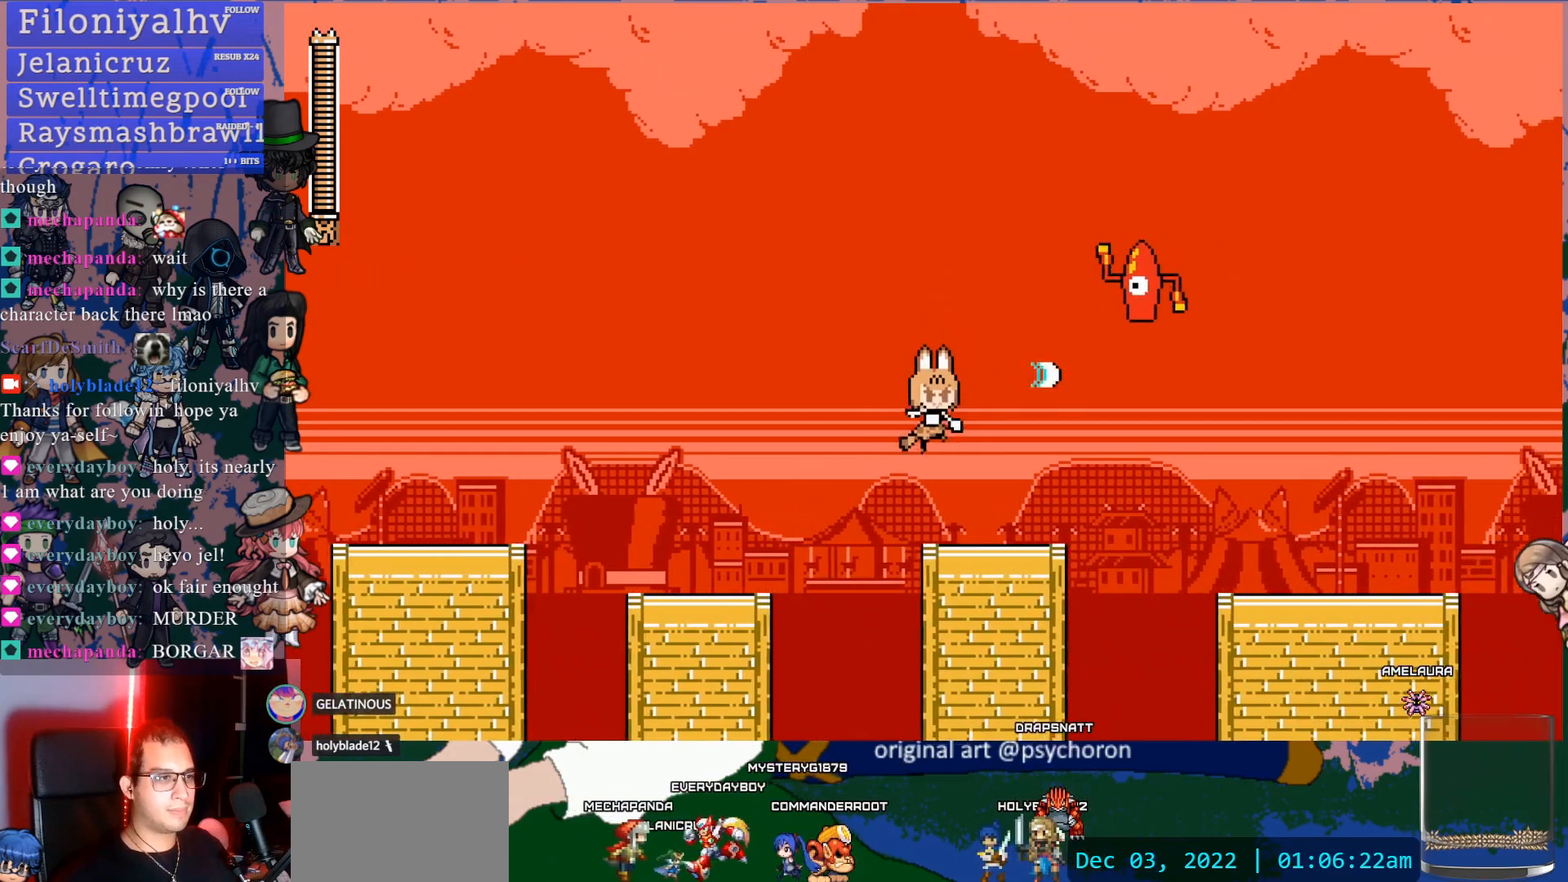
{"buttons": ["DPAD_RIGHT"], "left_stick": "center", "right_stick": "center", "events": [[183, "DPAD_RIGHT", "up"], [317, "SQUARE", "down"], [433, "DPAD_RIGHT", "down"], [450, "SQUARE", "up"]]}
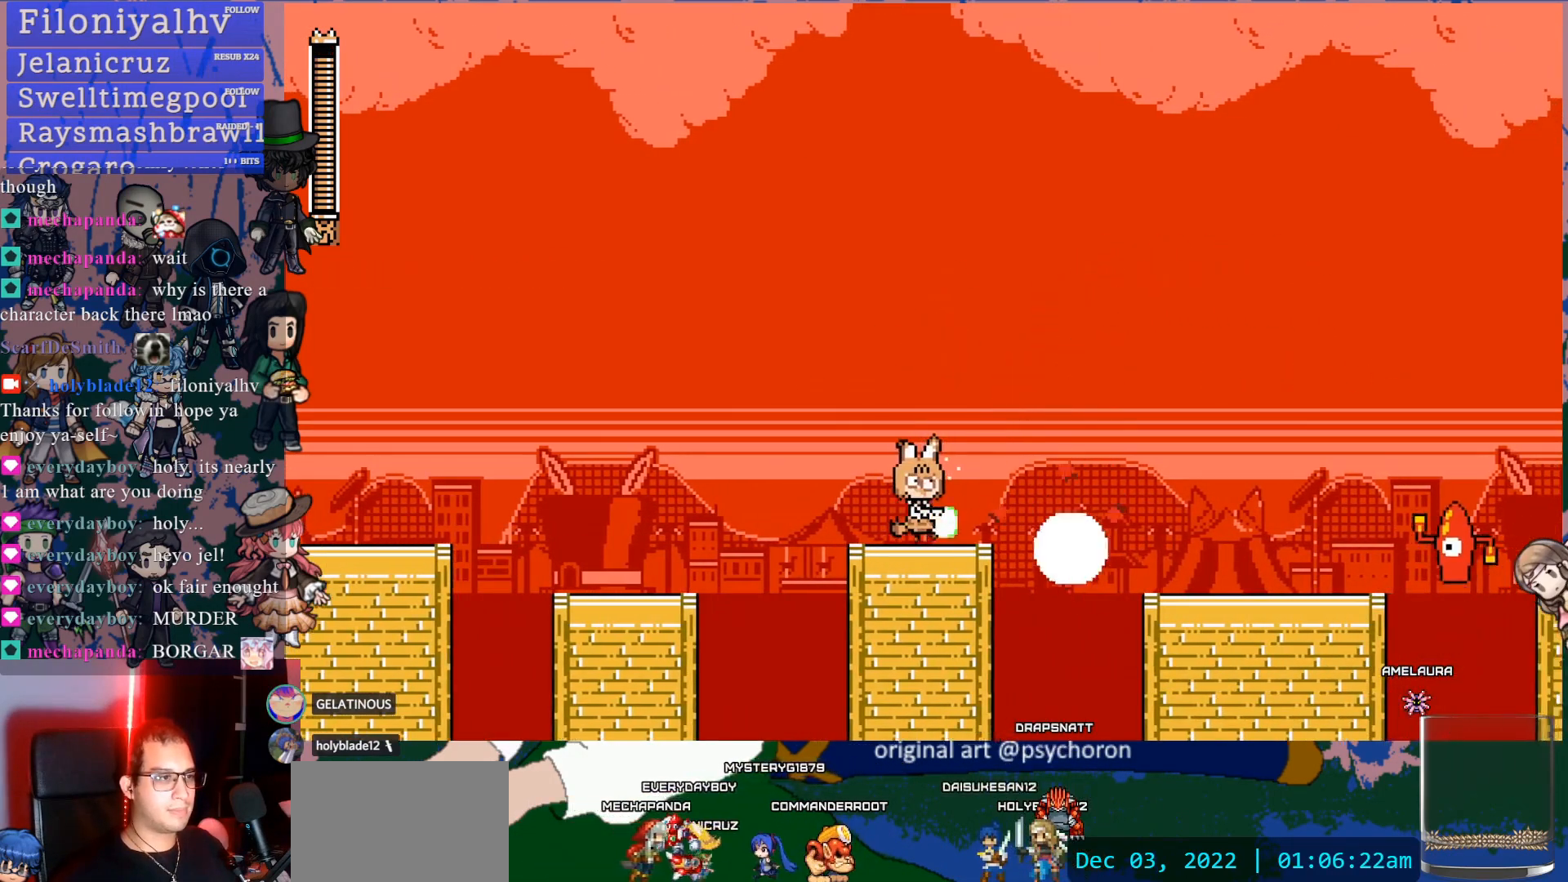
{"buttons": ["DPAD_RIGHT"], "left_stick": "center", "right_stick": "center", "events": [[83, "DPAD_RIGHT", "up"], [267, "DPAD_RIGHT", "down"]]}
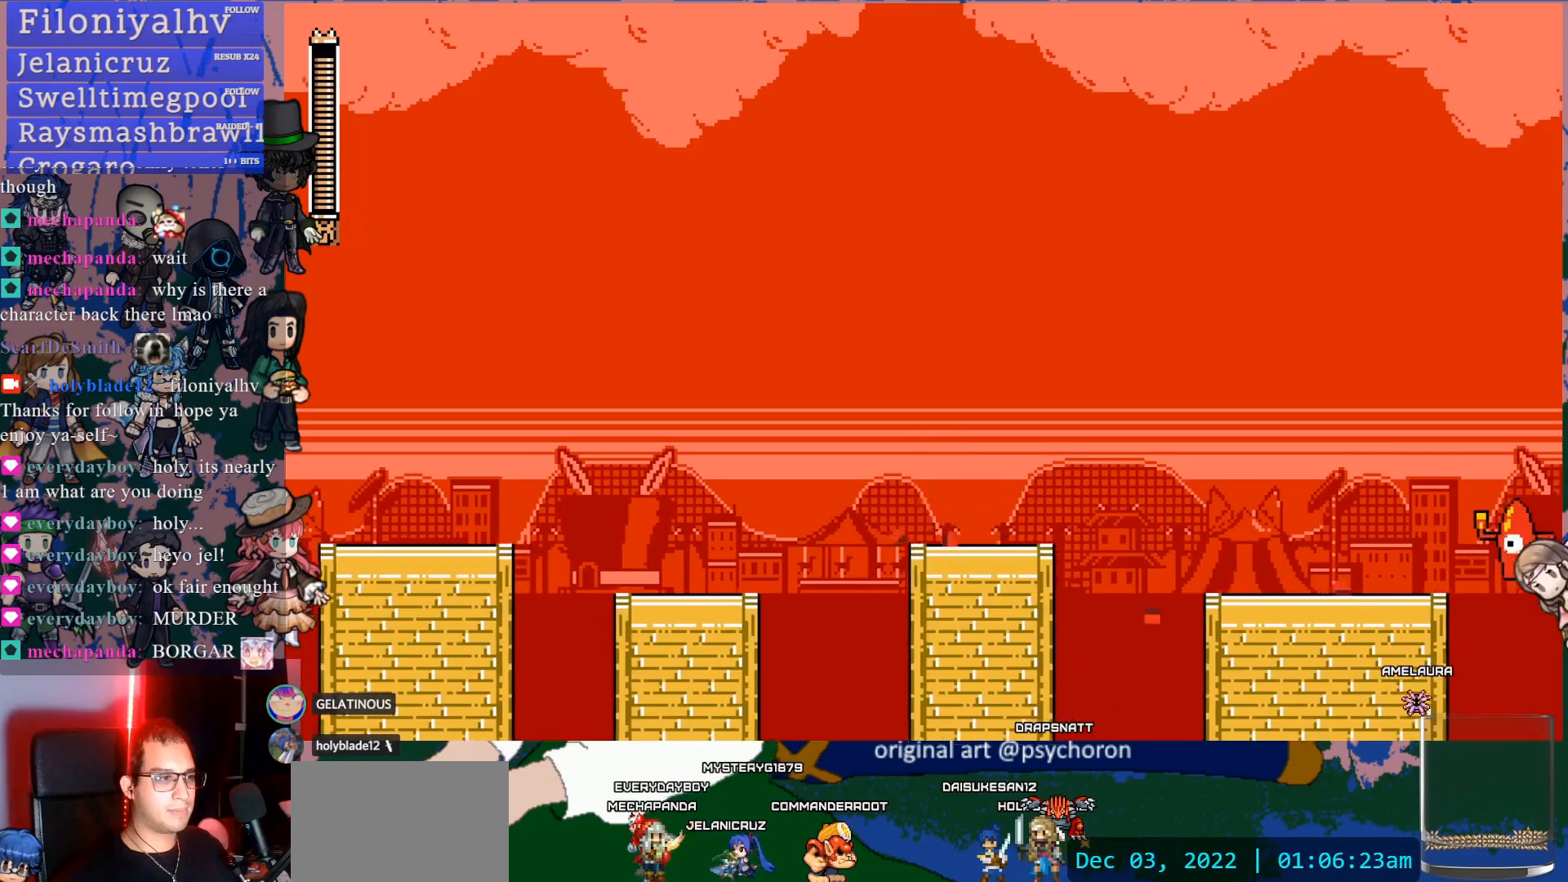
{"buttons": [], "left_stick": "center", "right_stick": "center", "events": [[83, "DPAD_DOWN", "down"], [117, "CROSS", "down"], [167, "CROSS", "up"], [233, "CROSS", "down"], [317, "DPAD_DOWN", "up"], [367, "CROSS", "up"], [500, "DPAD_RIGHT", "up"]]}
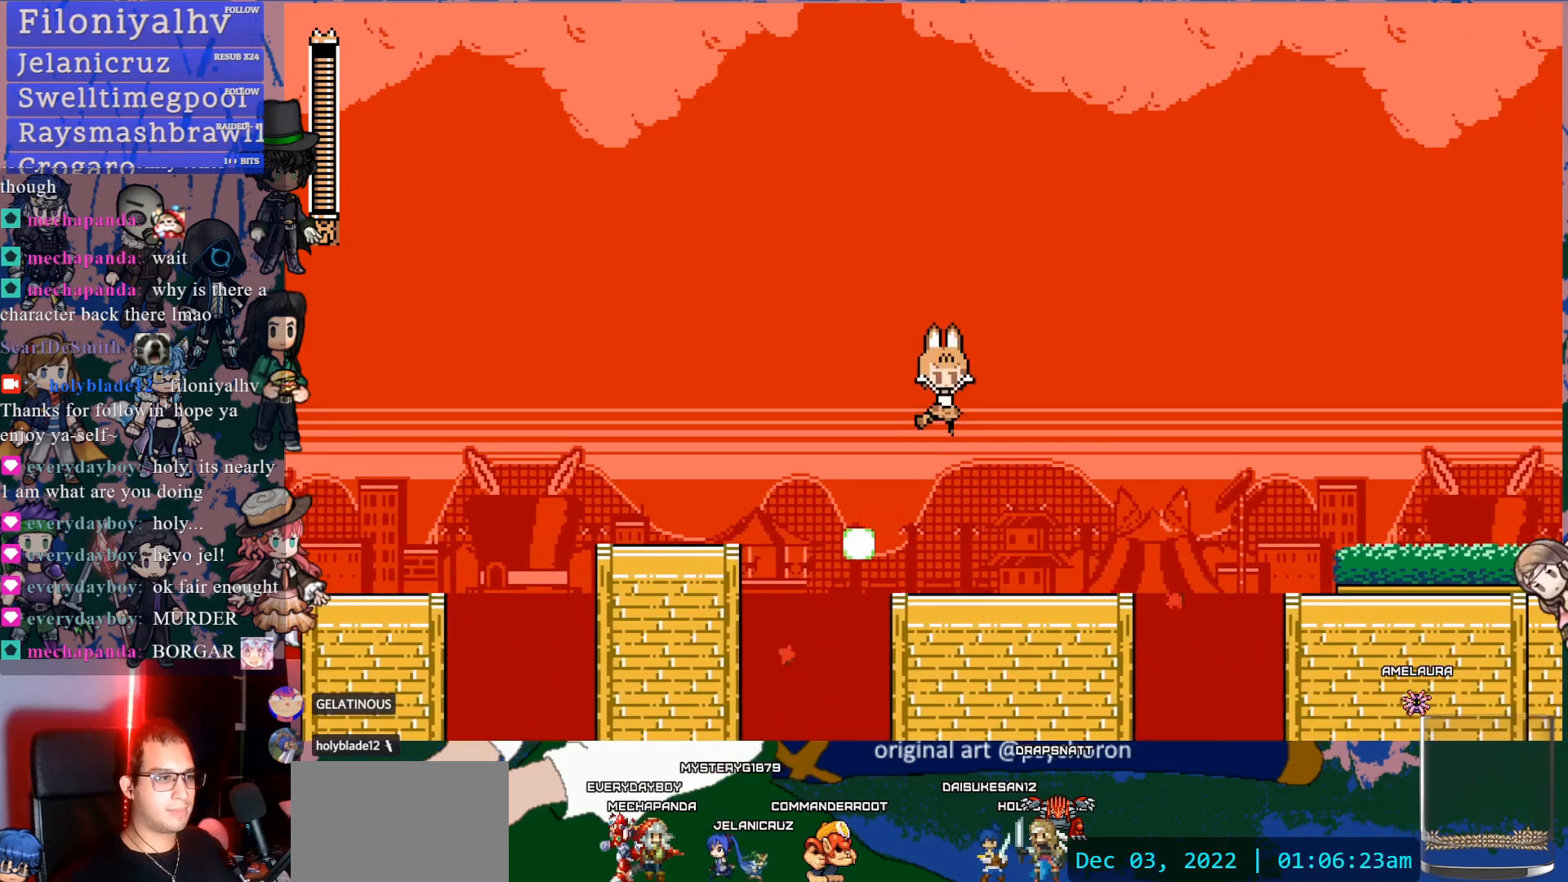
{"buttons": ["CROSS", "DPAD_DOWN", "DPAD_RIGHT"], "left_stick": "center", "right_stick": "center", "events": [[183, "DPAD_RIGHT", "down"], [233, "DPAD_DOWN", "down"], [283, "CROSS", "down"], [350, "CROSS", "up"], [400, "CROSS", "down"]]}
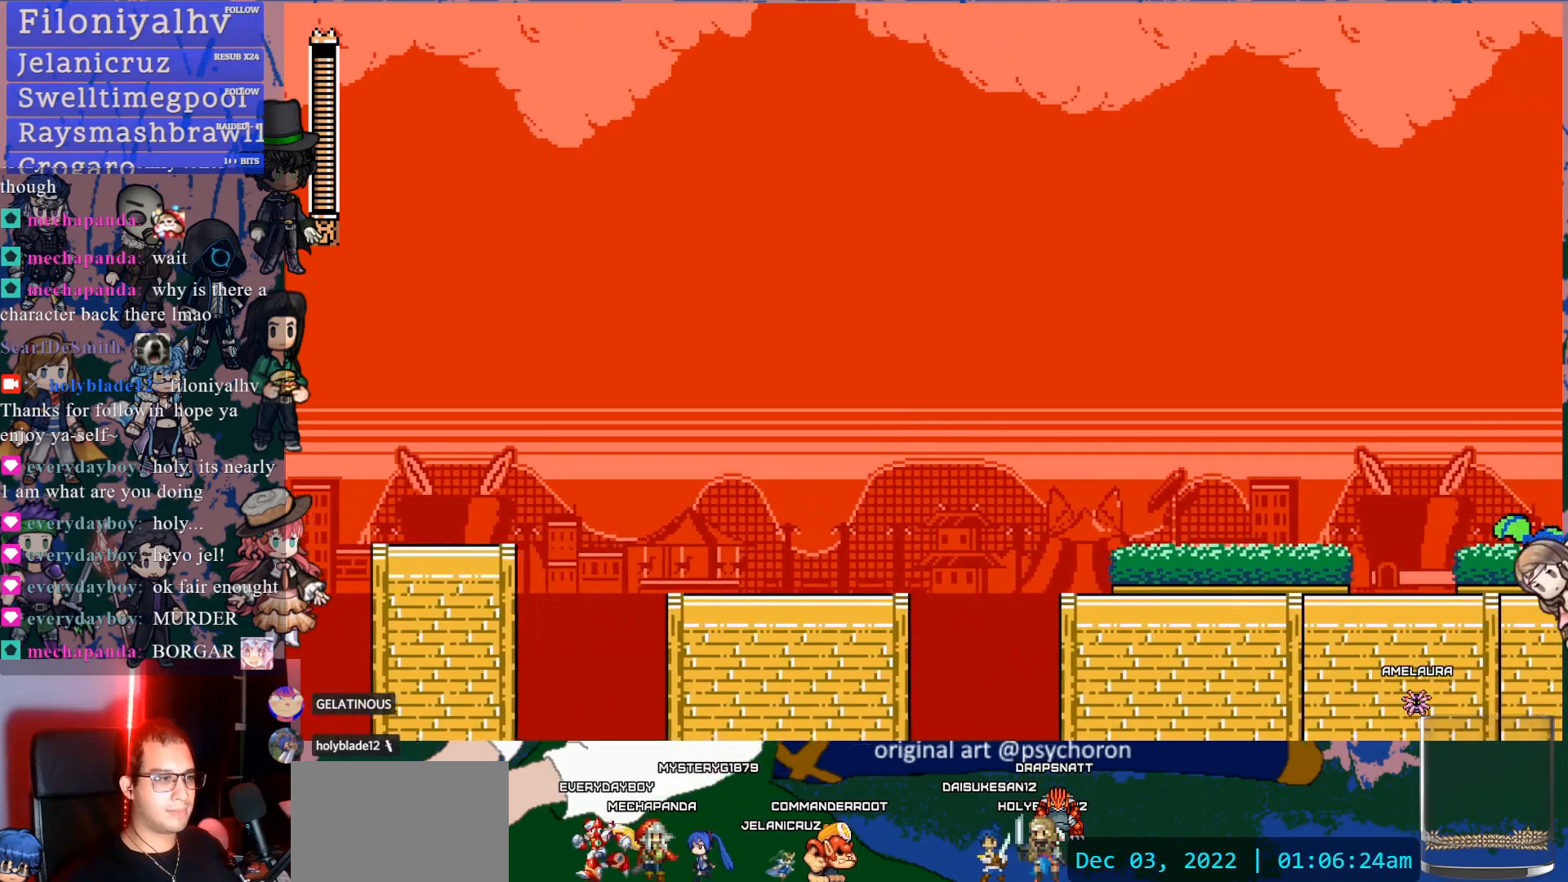
{"buttons": ["DPAD_RIGHT"], "left_stick": "center", "right_stick": "center", "events": [[50, "CROSS", "up"], [150, "DPAD_DOWN", "up"], [417, "SQUARE", "down"], [500, "SQUARE", "up"]]}
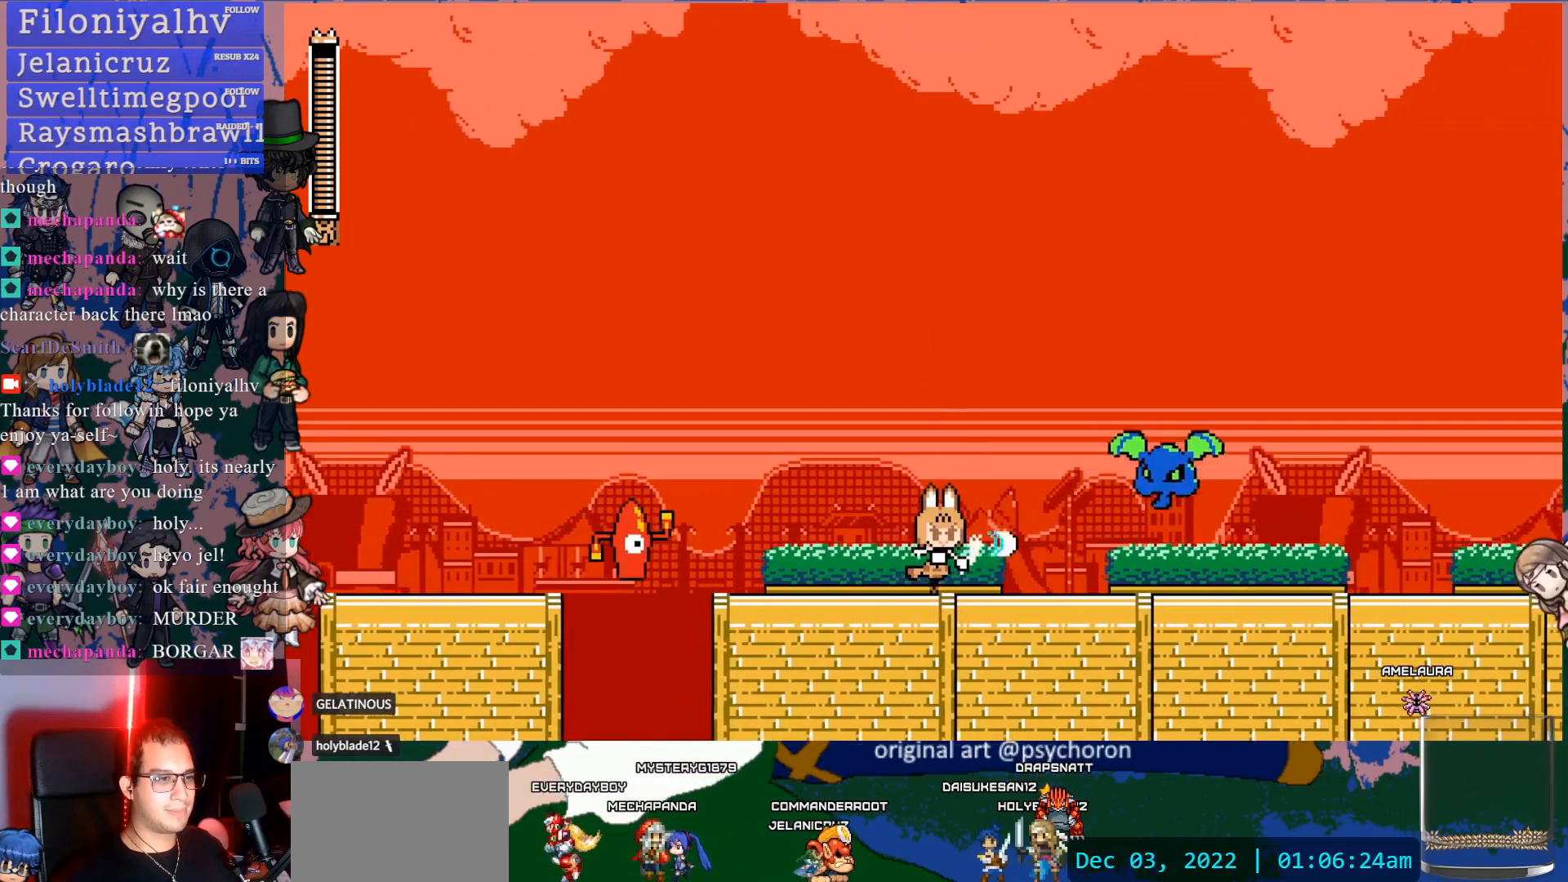
{"buttons": [], "left_stick": "center", "right_stick": "center", "events": [[67, "SQUARE", "down"], [167, "SQUARE", "up"], [183, "DPAD_RIGHT", "up"], [300, "CROSS", "down"], [333, "SQUARE", "down"], [367, "CROSS", "up"], [433, "SQUARE", "up"]]}
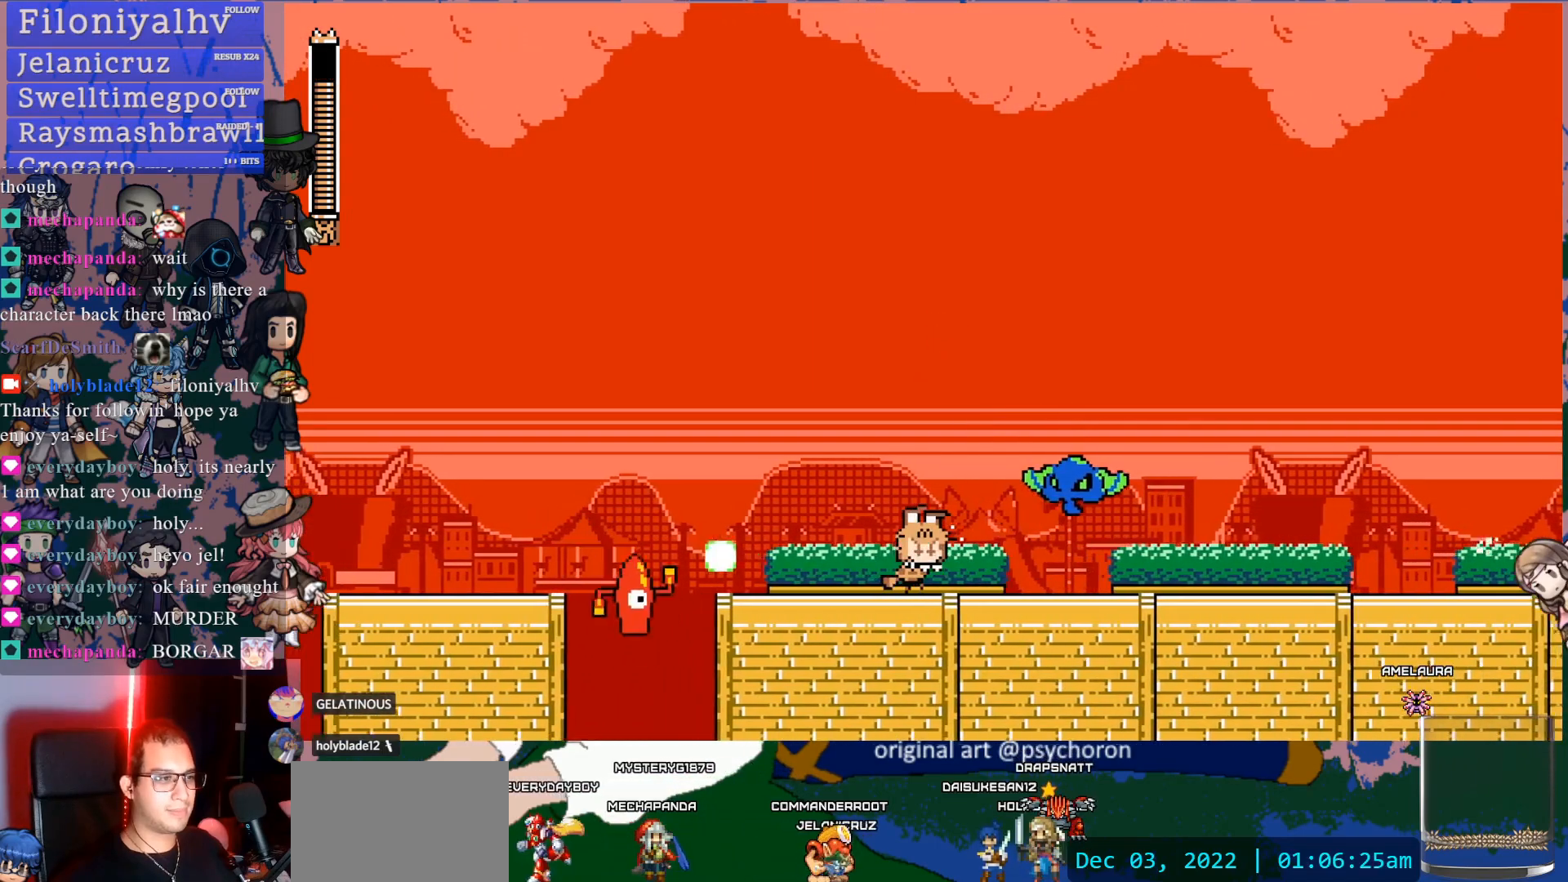
{"buttons": ["DPAD_RIGHT"], "left_stick": "center", "right_stick": "center", "events": [[183, "DPAD_RIGHT", "down"], [250, "CROSS", "down"], [267, "CROSS", "up"], [267, "SQUARE", "down"], [333, "SQUARE", "up"], [417, "SQUARE", "down"], [500, "SQUARE", "up"]]}
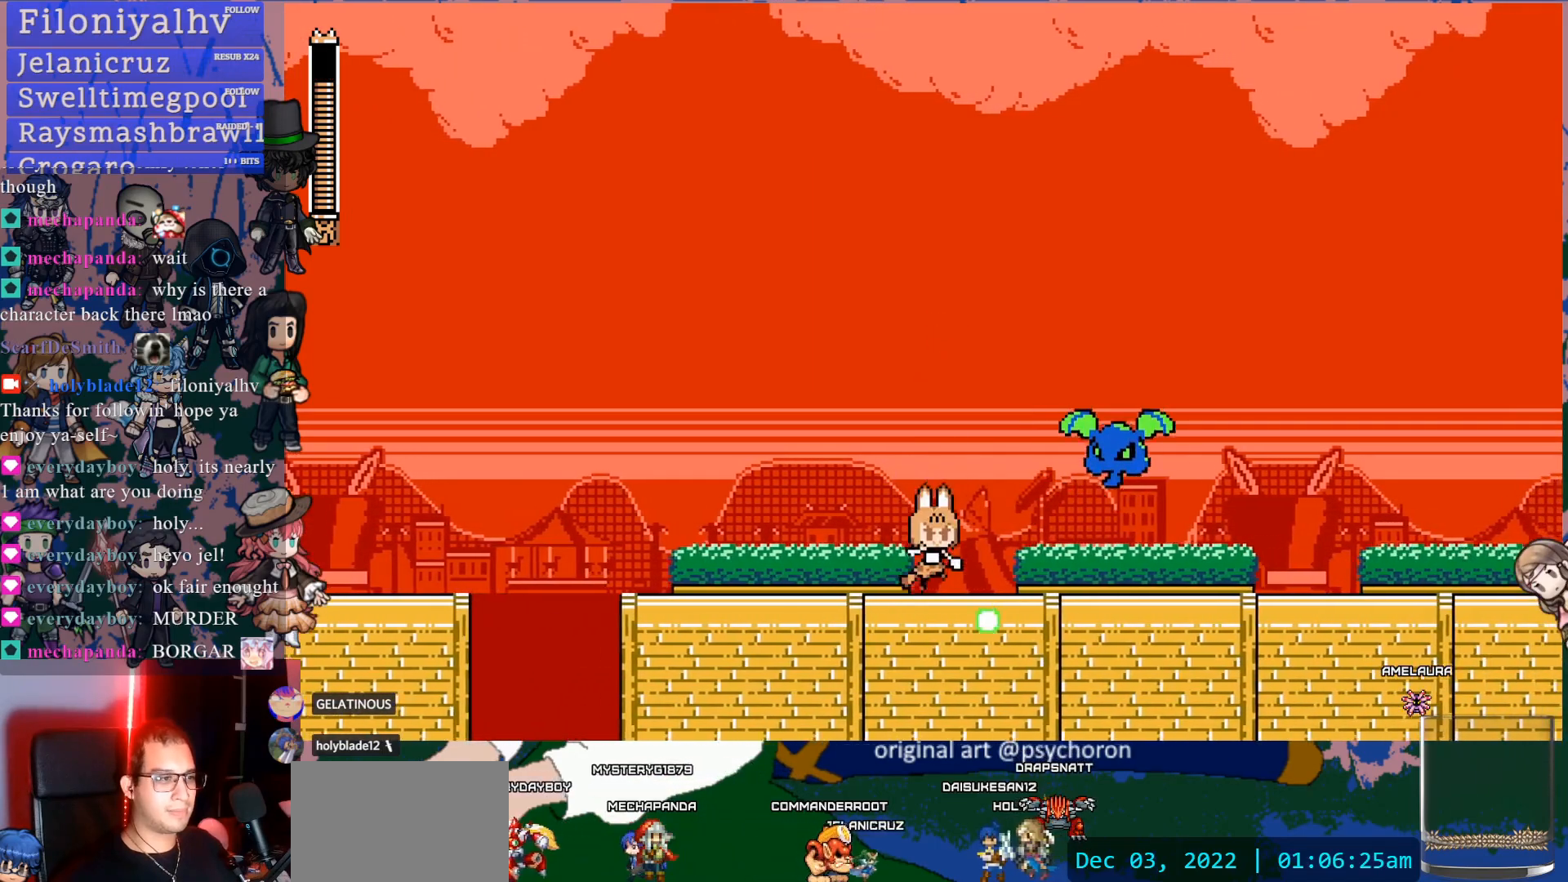
{"buttons": [], "left_stick": "center", "right_stick": "center", "events": [[33, "DPAD_RIGHT", "up"], [150, "CROSS", "down"], [150, "DPAD_RIGHT", "down"], [183, "SQUARE", "down"], [200, "CROSS", "up"], [267, "SQUARE", "up"], [350, "SQUARE", "down"], [383, "DPAD_RIGHT", "up"], [417, "SQUARE", "up"]]}
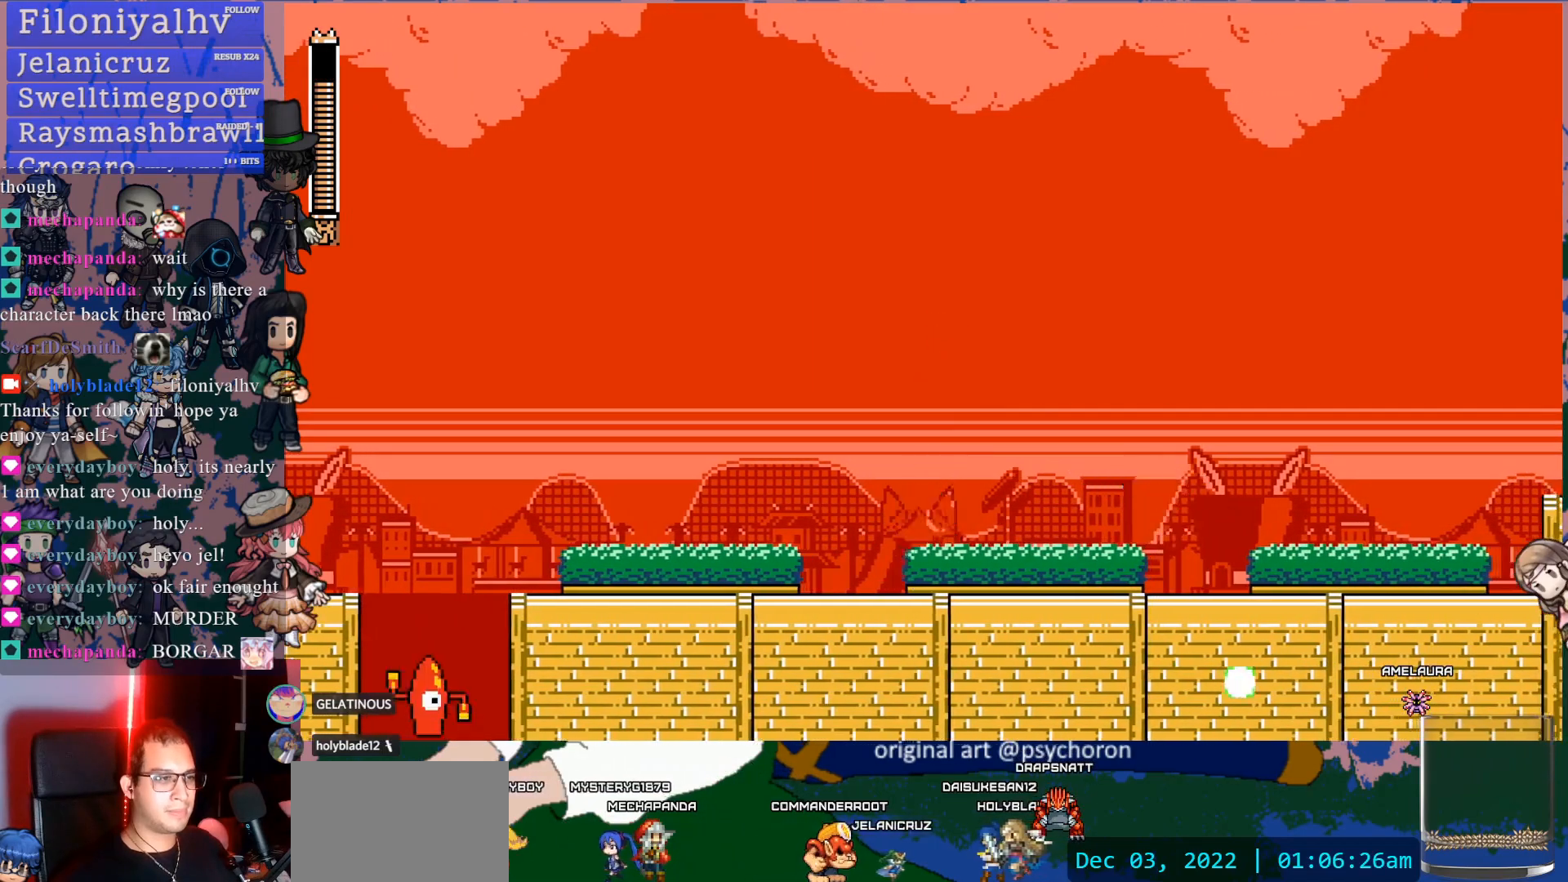
{"buttons": ["DPAD_RIGHT"], "left_stick": "center", "right_stick": "center", "events": [[33, "DPAD_RIGHT", "down"], [133, "CROSS", "down"], [167, "SQUARE", "down"], [200, "CROSS", "up"], [250, "SQUARE", "up"]]}
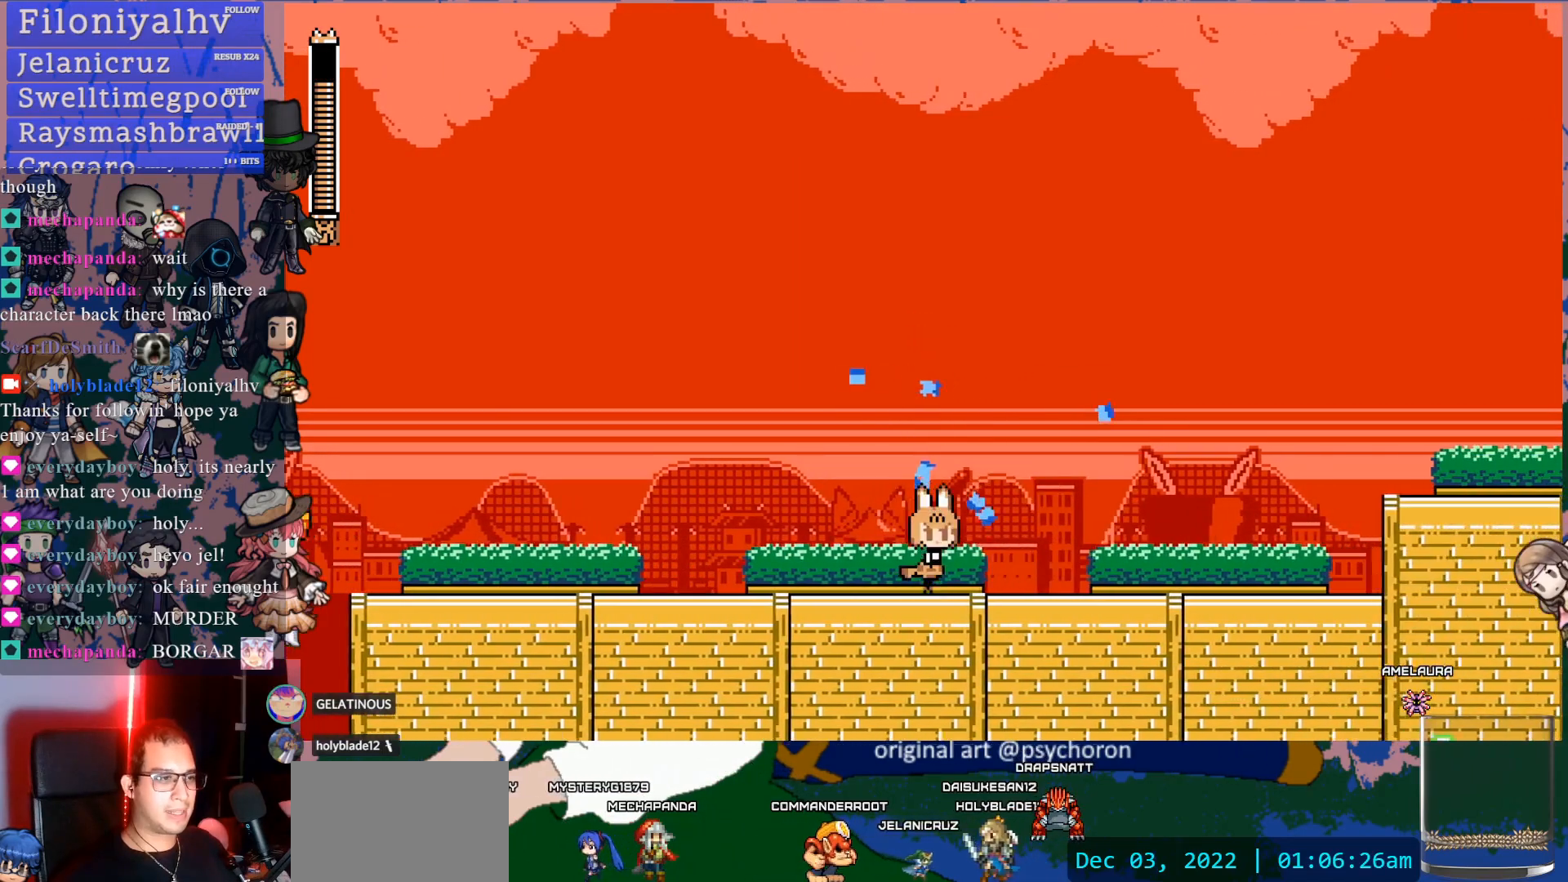
{"buttons": ["DPAD_RIGHT"], "left_stick": "center", "right_stick": "center", "events": [[167, "CROSS", "down"], [233, "SQUARE", "down"], [283, "CROSS", "up"], [333, "SQUARE", "up"]]}
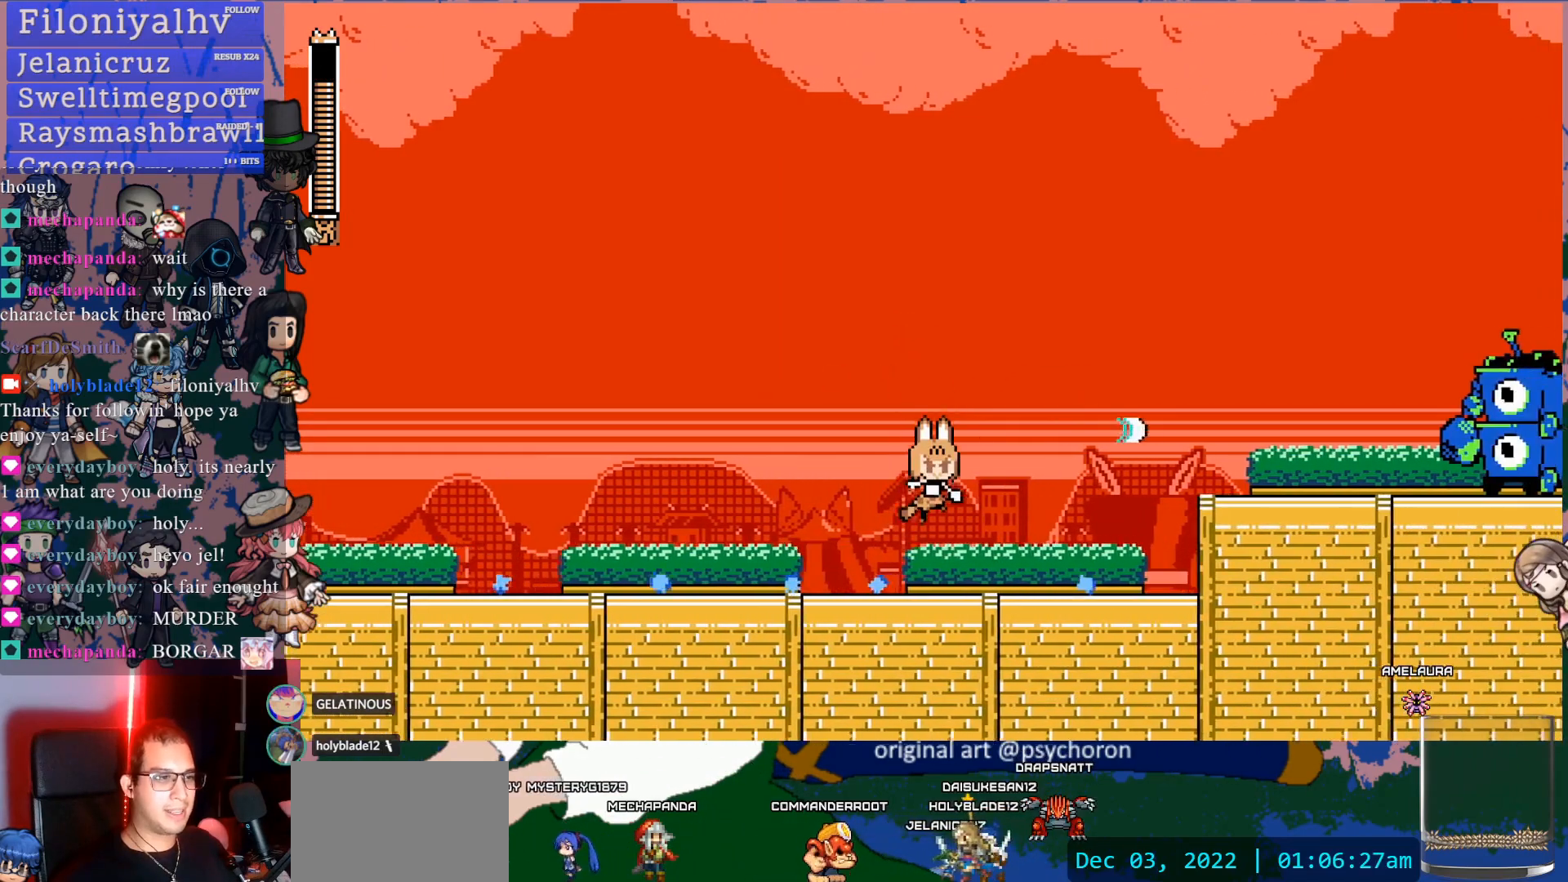
{"buttons": ["SQUARE", "DPAD_RIGHT"], "left_stick": "center", "right_stick": "center", "events": [[133, "CIRCLE", "down"], [233, "CIRCLE", "up"], [317, "CROSS", "down"], [417, "SQUARE", "down"], [483, "CROSS", "up"]]}
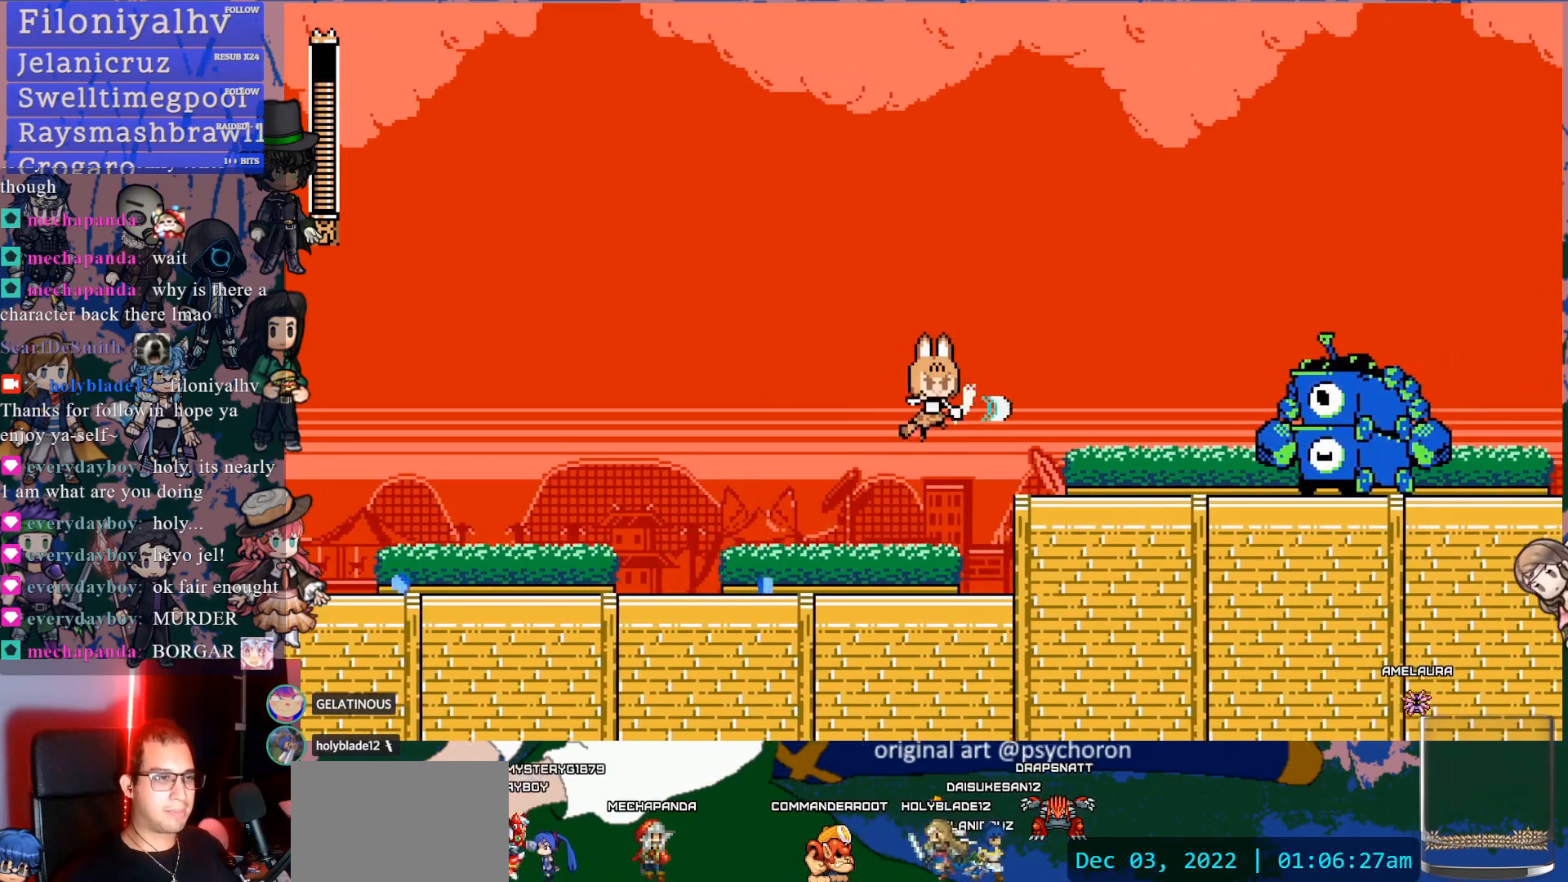
{"buttons": ["CROSS", "SQUARE"], "left_stick": "center", "right_stick": "center", "events": [[33, "SQUARE", "up"], [67, "SQUARE", "down"], [100, "DPAD_RIGHT", "up"], [183, "SQUARE", "up"], [400, "CROSS", "down"], [500, "SQUARE", "down"]]}
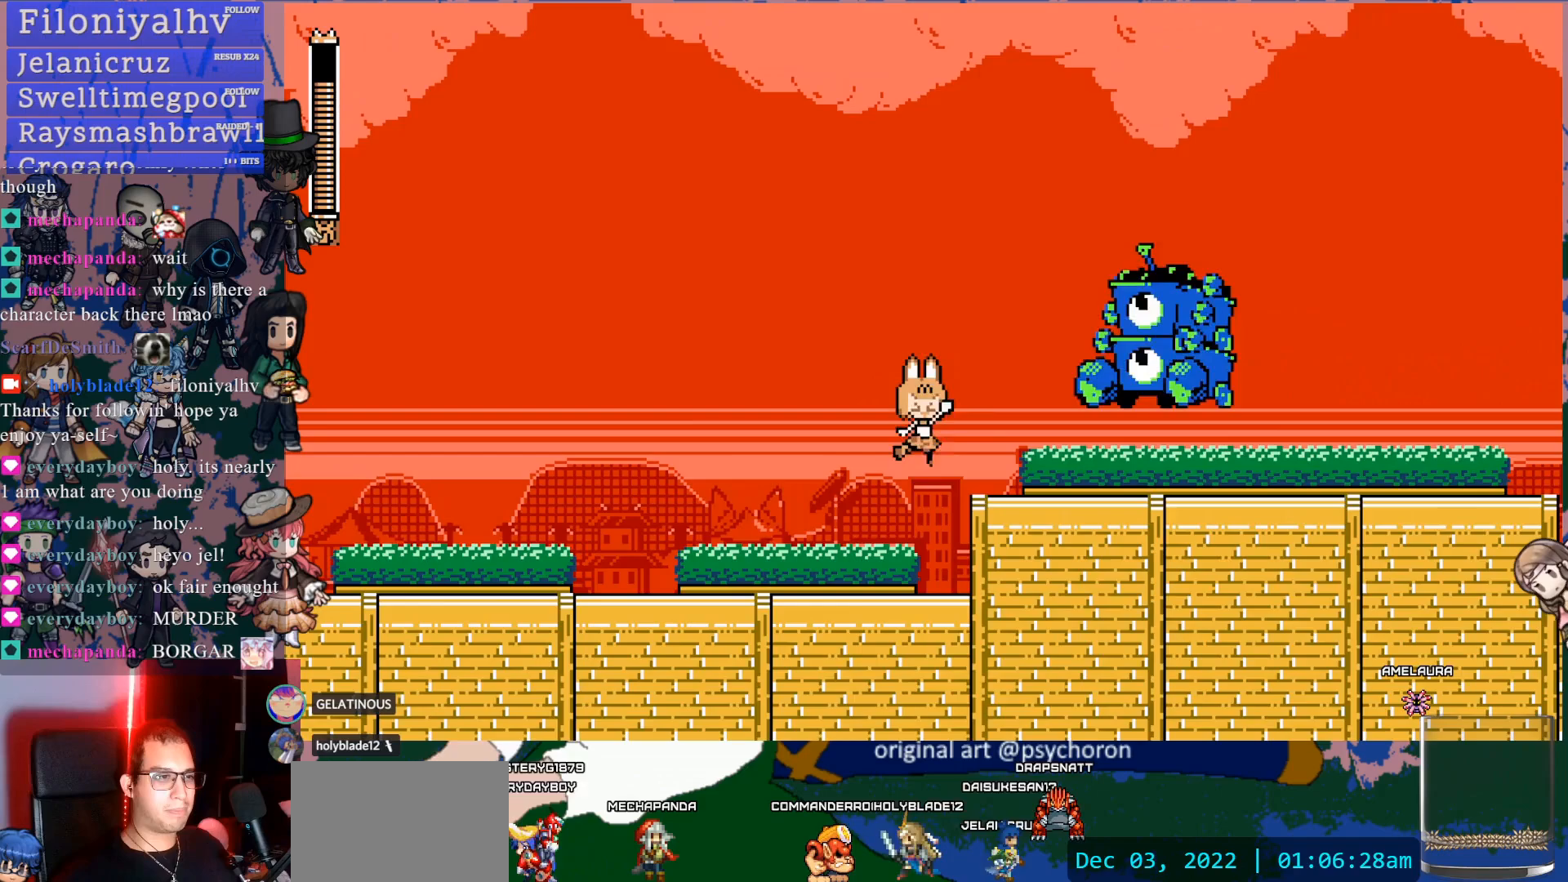
{"buttons": ["DPAD_LEFT"], "left_stick": "center", "right_stick": "center", "events": [[83, "CROSS", "up"], [150, "DPAD_LEFT", "down"], [150, "SQUARE", "up"], [317, "R2", "down"], [433, "R2", "up"]]}
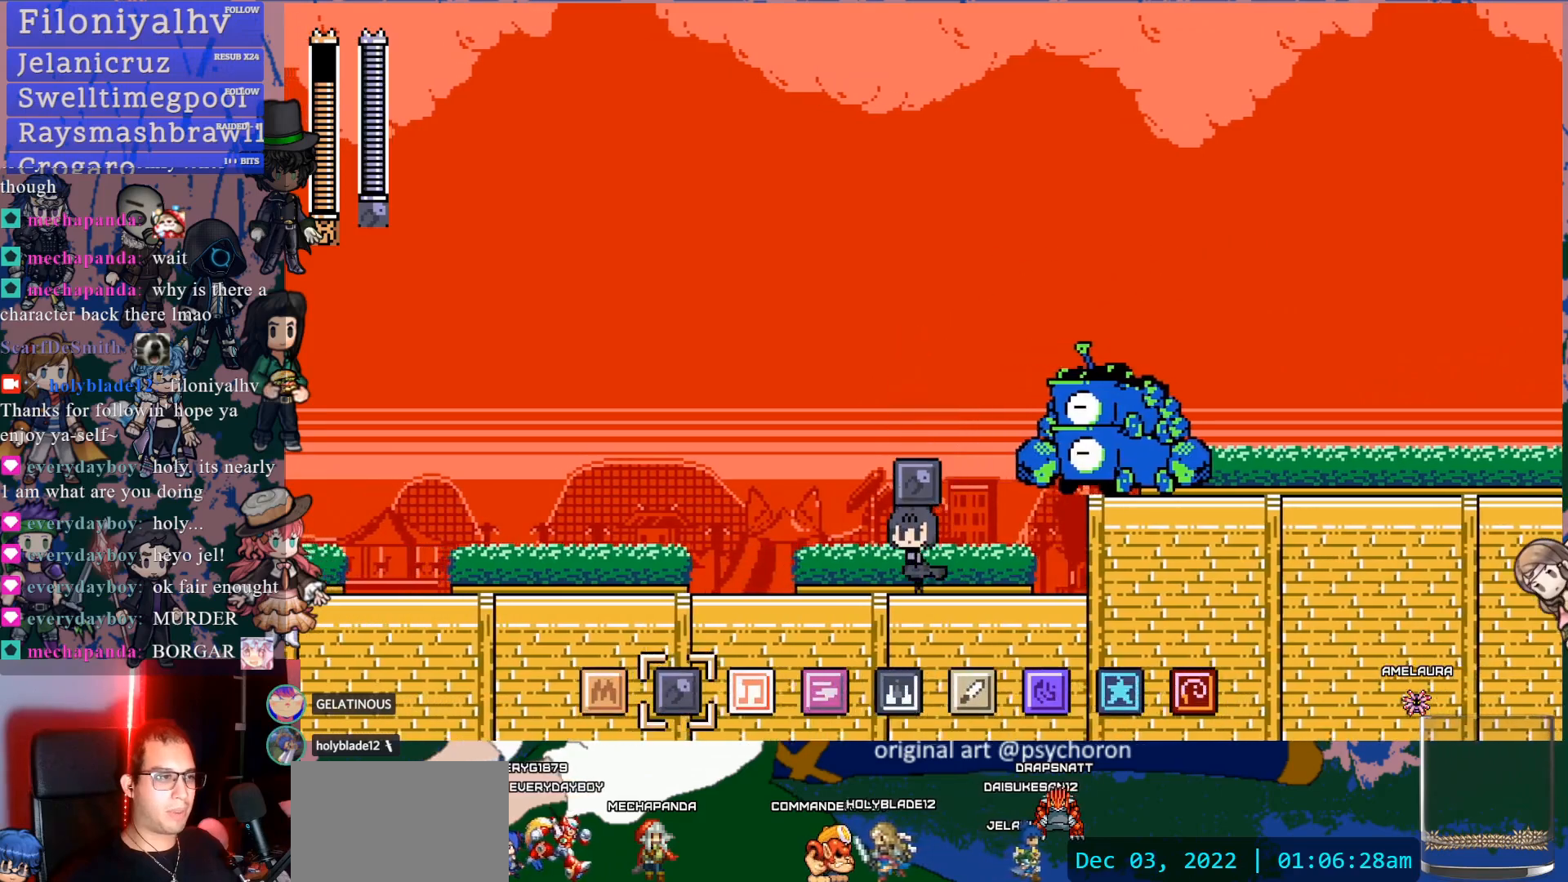
{"buttons": ["CROSS", "SQUARE", "DPAD_RIGHT"], "left_stick": "center", "right_stick": "center", "events": [[267, "DPAD_LEFT", "up"], [300, "CROSS", "down"], [317, "DPAD_RIGHT", "down"], [500, "SQUARE", "down"]]}
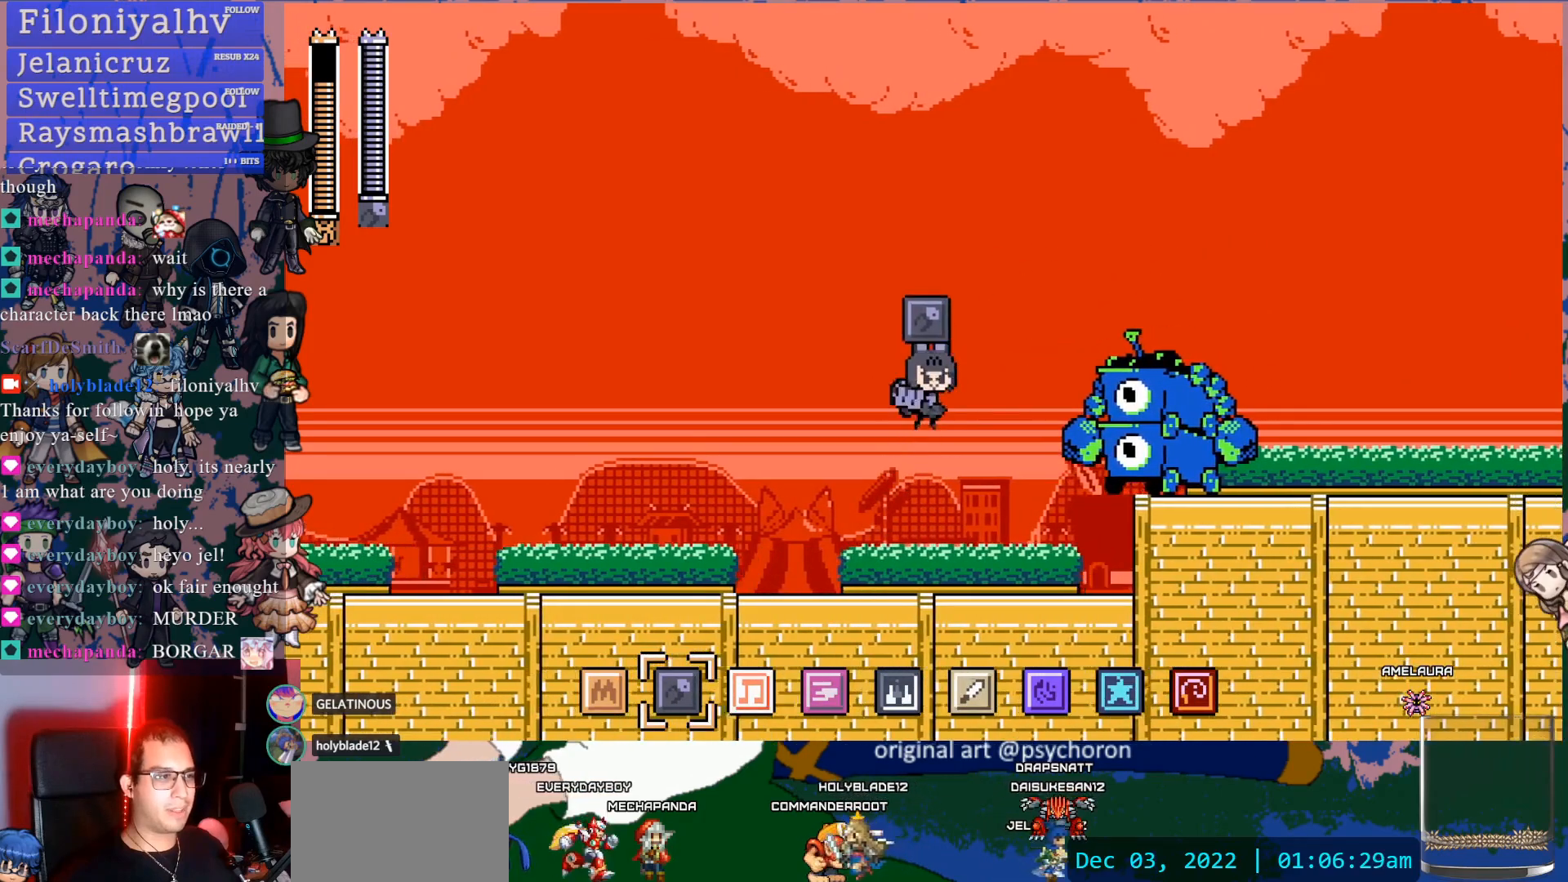
{"buttons": ["DPAD_RIGHT"], "left_stick": "center", "right_stick": "center", "events": [[50, "CROSS", "up"], [117, "SQUARE", "up"]]}
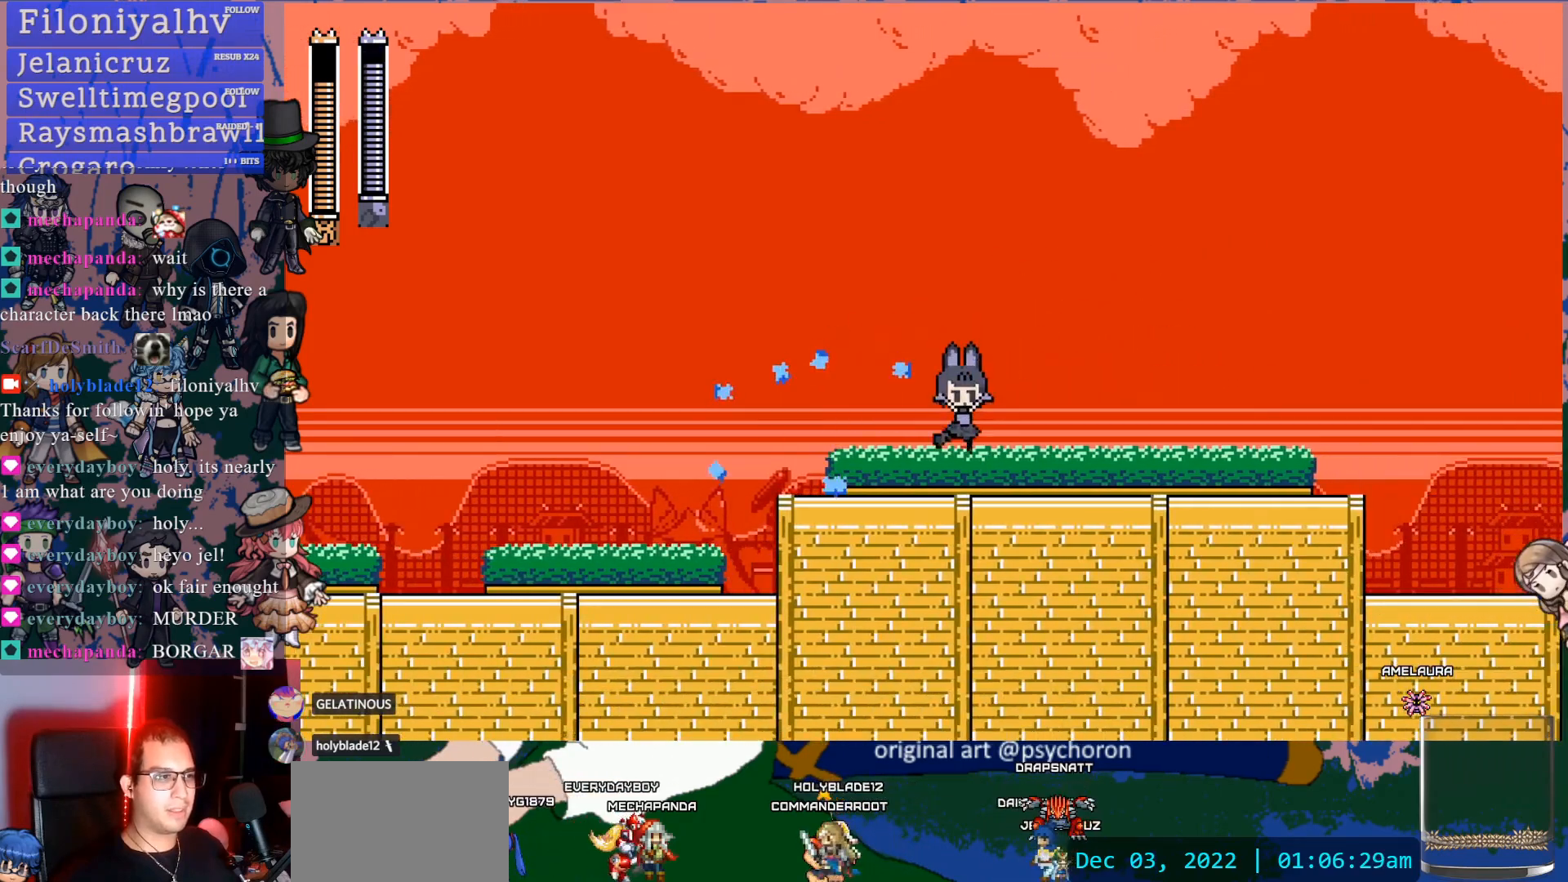
{"buttons": ["DPAD_RIGHT"], "left_stick": "center", "right_stick": "center", "events": [[300, "L2", "down"], [350, "R2", "down"], [450, "R2", "up"], [483, "L2", "up"]]}
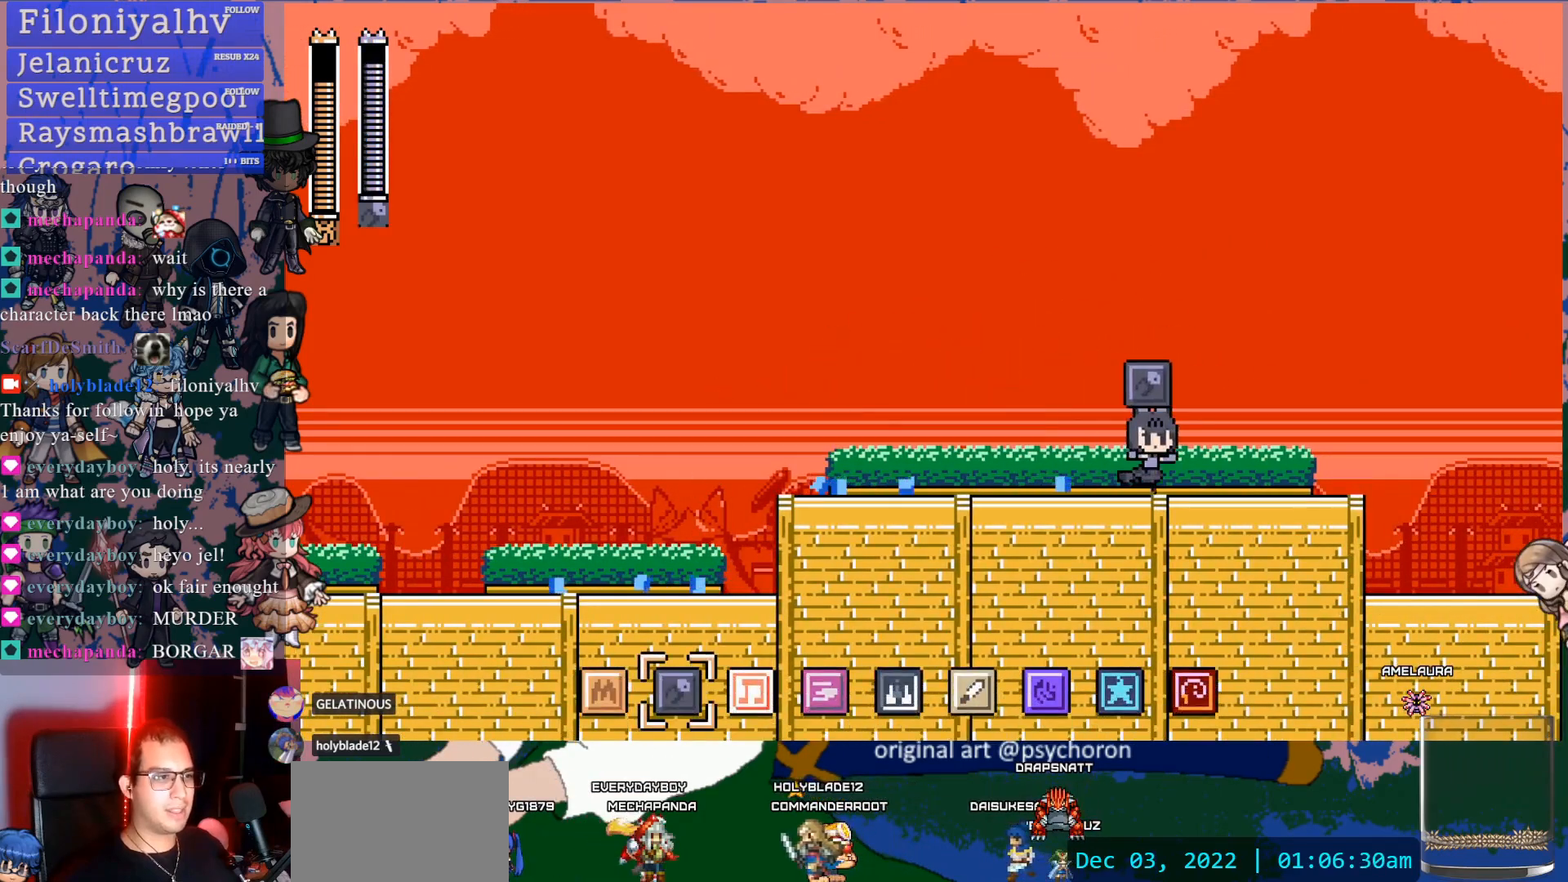
{"buttons": ["DPAD_RIGHT"], "left_stick": "center", "right_stick": "center", "events": [[250, "R1", "down"], [350, "R1", "up"]]}
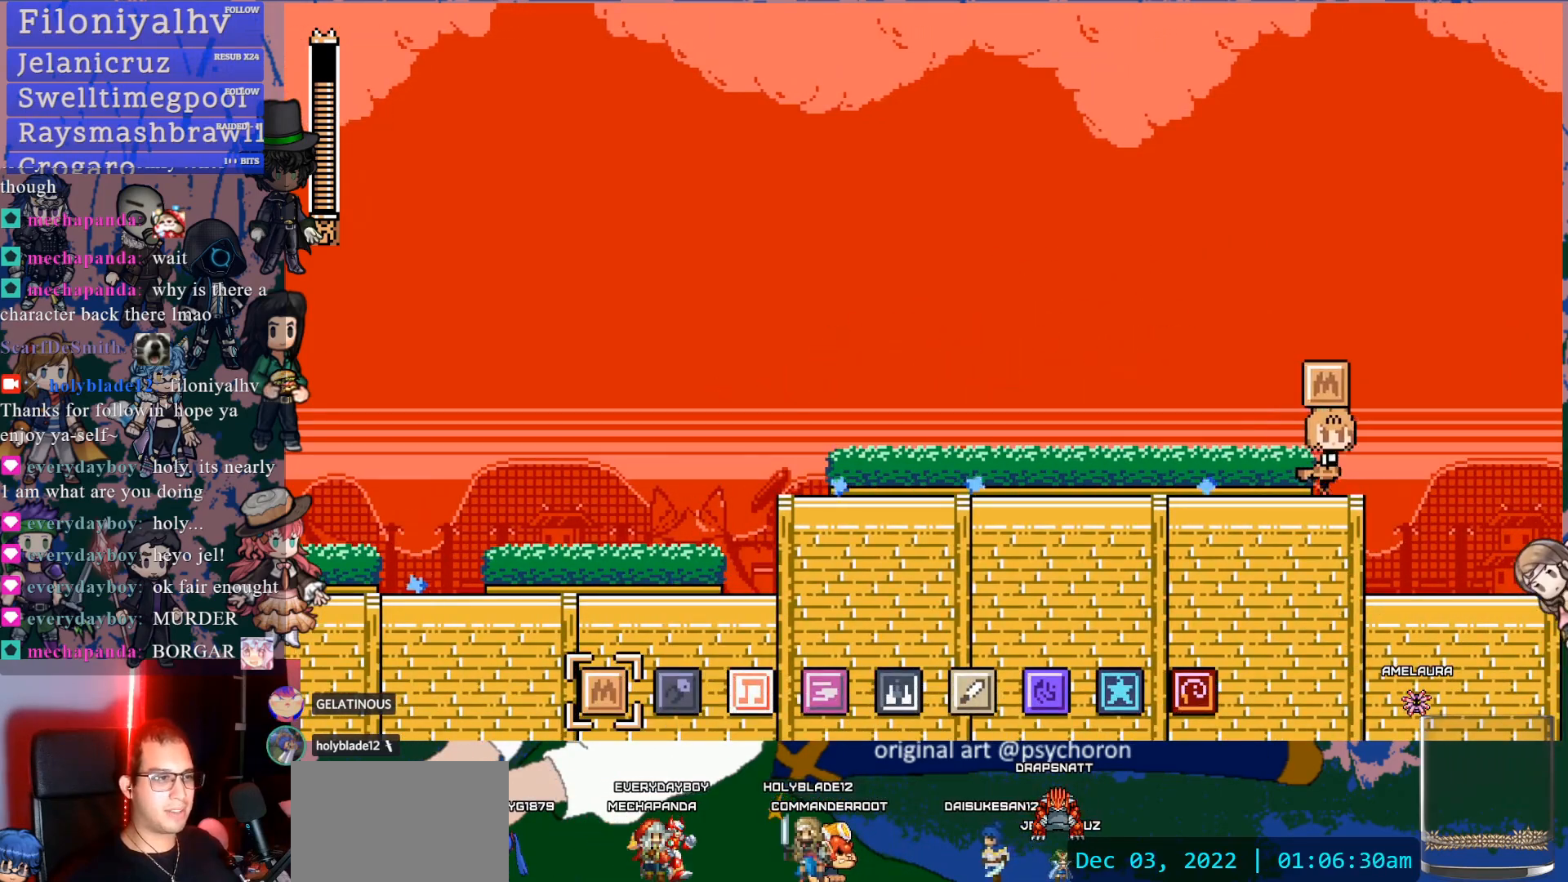
{"buttons": ["DPAD_RIGHT"], "left_stick": "center", "right_stick": "center", "events": [[33, "CROSS", "down"], [200, "CROSS", "up"]]}
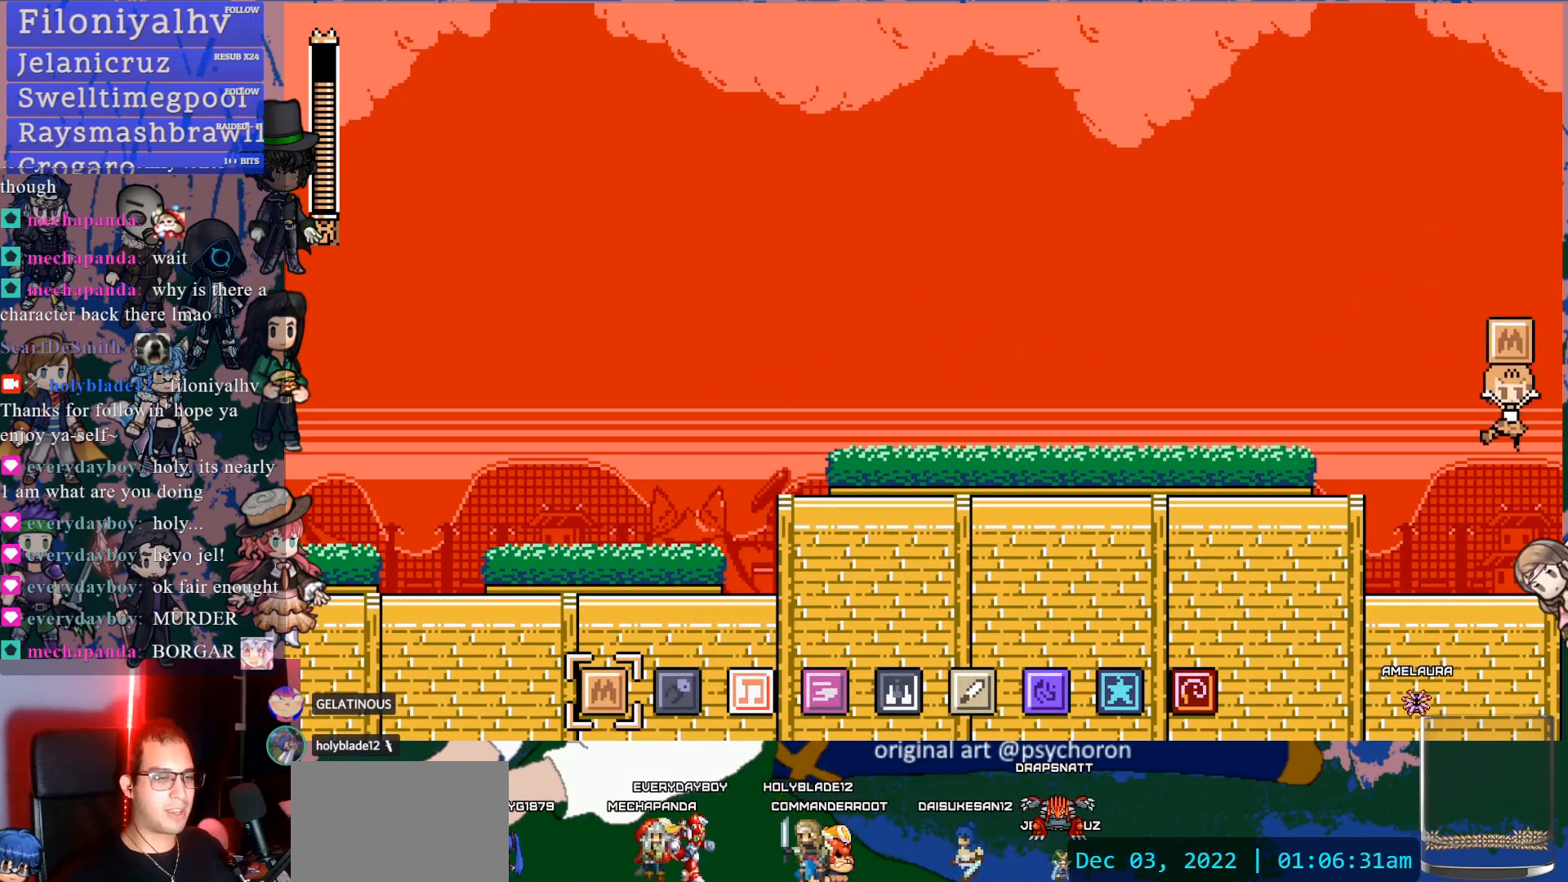
{"buttons": [], "left_stick": "center", "right_stick": "center", "events": [[300, "DPAD_RIGHT", "up"]]}
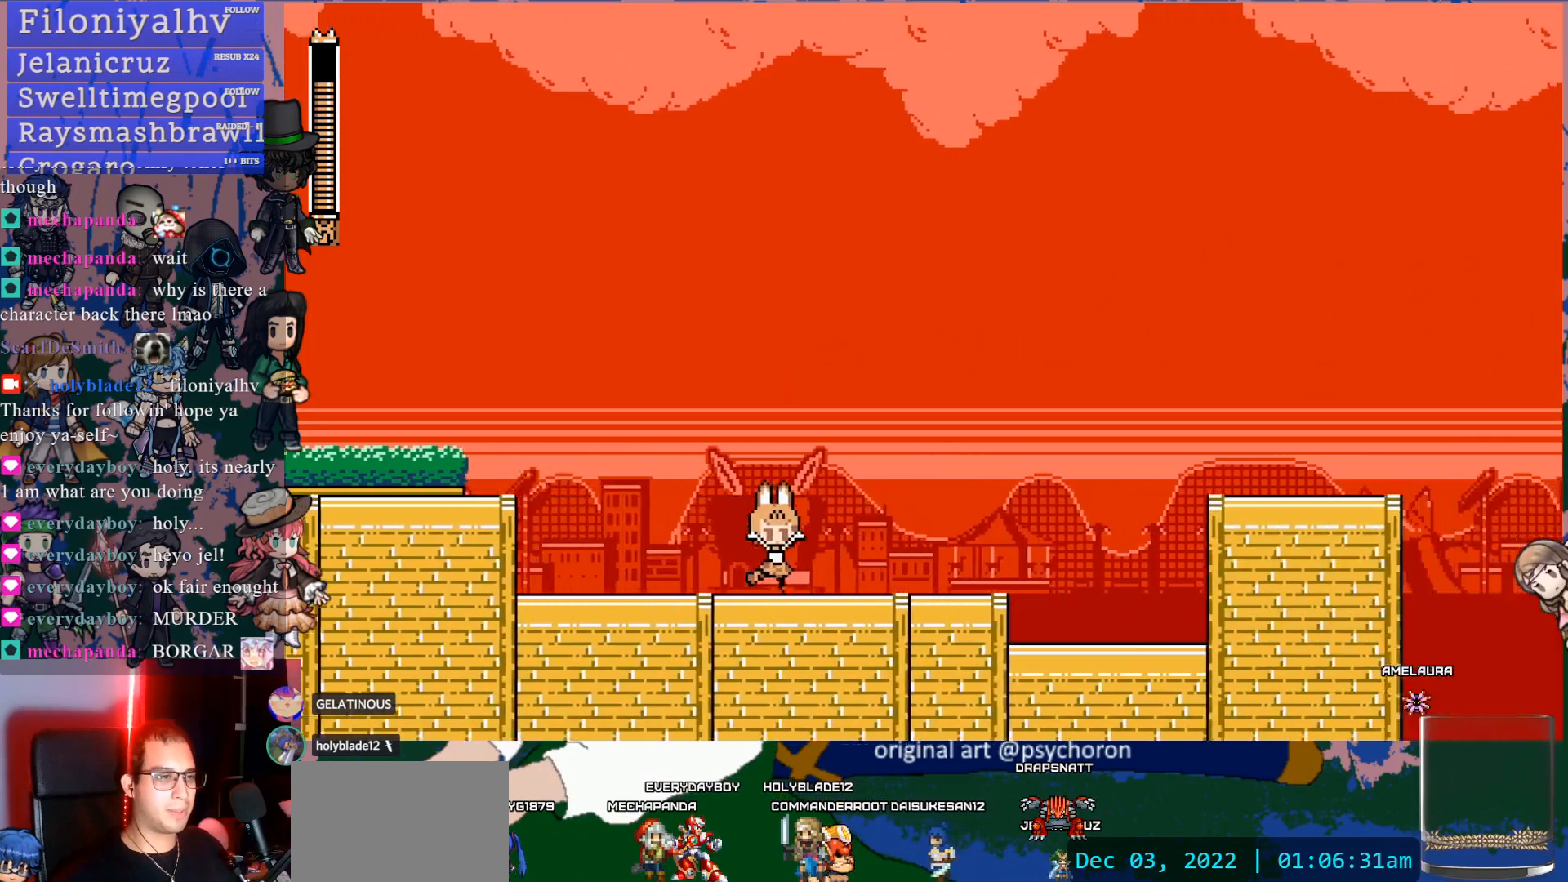
{"buttons": ["DPAD_DOWN", "DPAD_RIGHT"], "left_stick": "center", "right_stick": "center", "events": [[117, "DPAD_RIGHT", "down"], [483, "DPAD_DOWN", "down"]]}
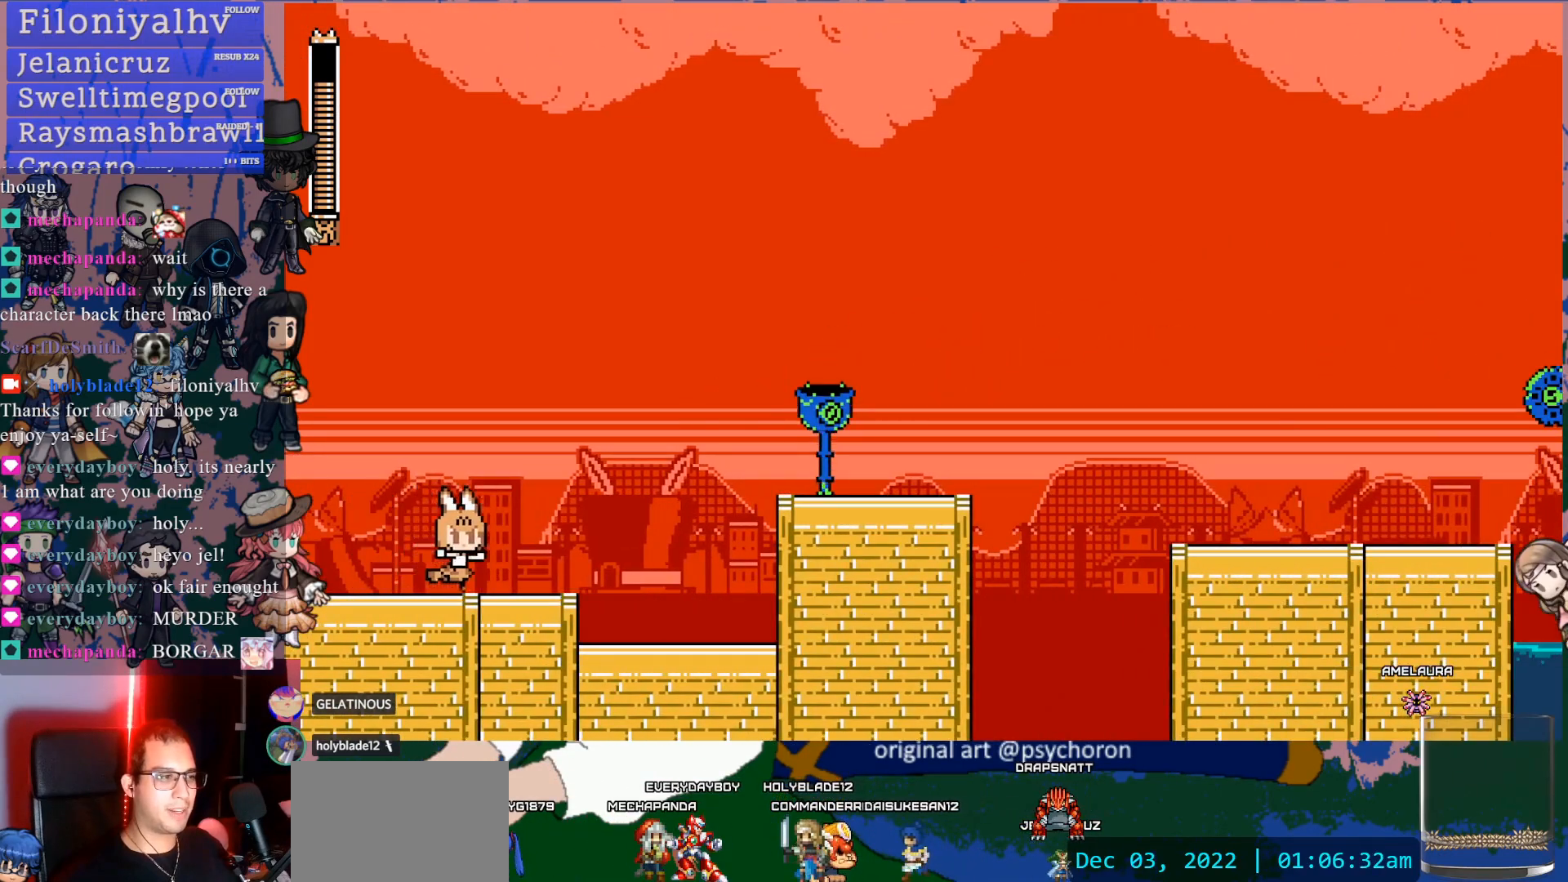
{"buttons": [], "left_stick": "center", "right_stick": "center", "events": [[33, "CROSS", "down"], [117, "CROSS", "up"], [150, "DPAD_DOWN", "up"], [167, "CROSS", "down"], [167, "DPAD_DOWN", "down"], [167, "DPAD_RIGHT", "up"], [183, "DPAD_DOWN", "up"], [217, "SQUARE", "down"], [267, "CROSS", "up"], [317, "SQUARE", "up"]]}
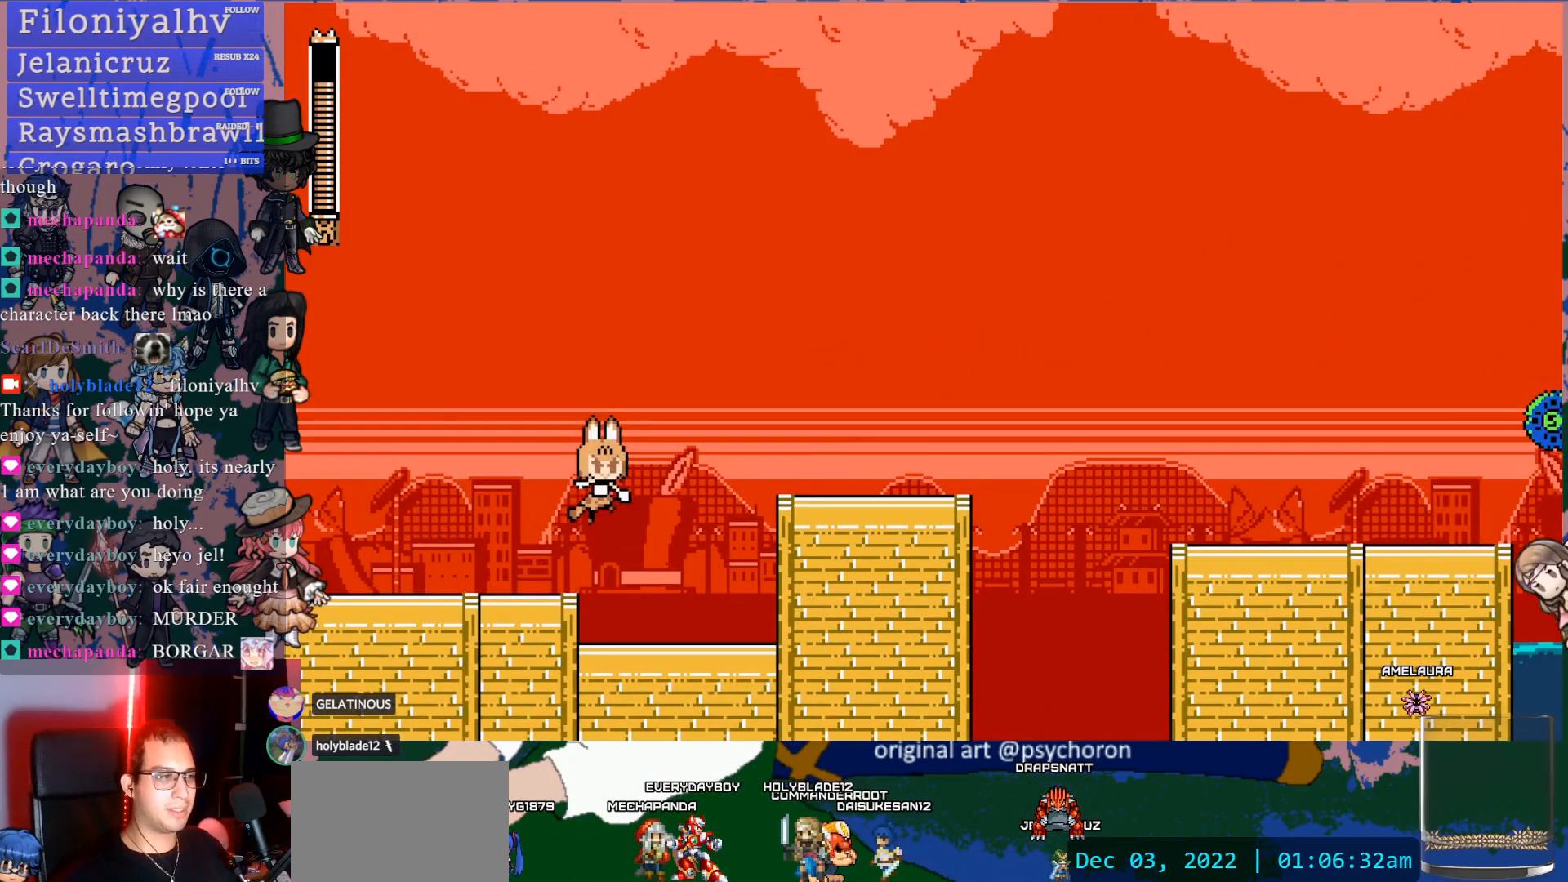
{"buttons": [], "left_stick": "center", "right_stick": "center", "events": [[183, "CROSS", "down"], [250, "SQUARE", "down"], [267, "CROSS", "up"], [450, "SQUARE", "up"]]}